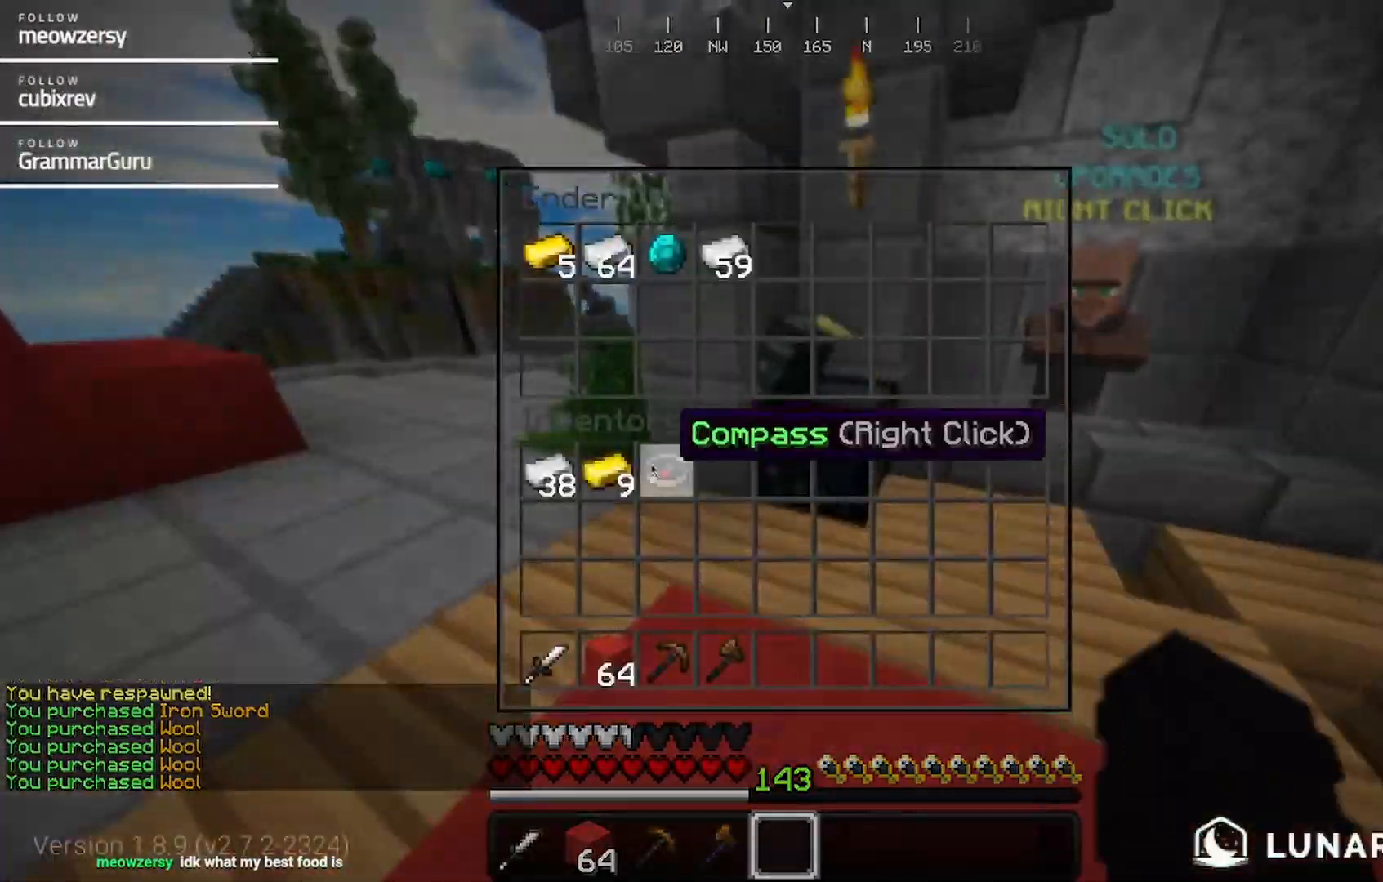
Gameplay with keyboard and mouse; each line is a JSON object with the keys and mouse buttons held at the frame after it. "events" lists presses ("down") and releases ("up") of "a", "d", "s", "w", "mouse_left" and "mouse_right" between this image and that frame as [ms after this image, input, new state], when the widget could be followed in between. "mouse_left", "mouse_right" = the "left", "right" buttons of the "mouse" list. No other keys are recorded. Fast repeated clicks can show as one long hold. Mouse movement is not recorded.
{"keys": [], "mouse": [], "events": []}
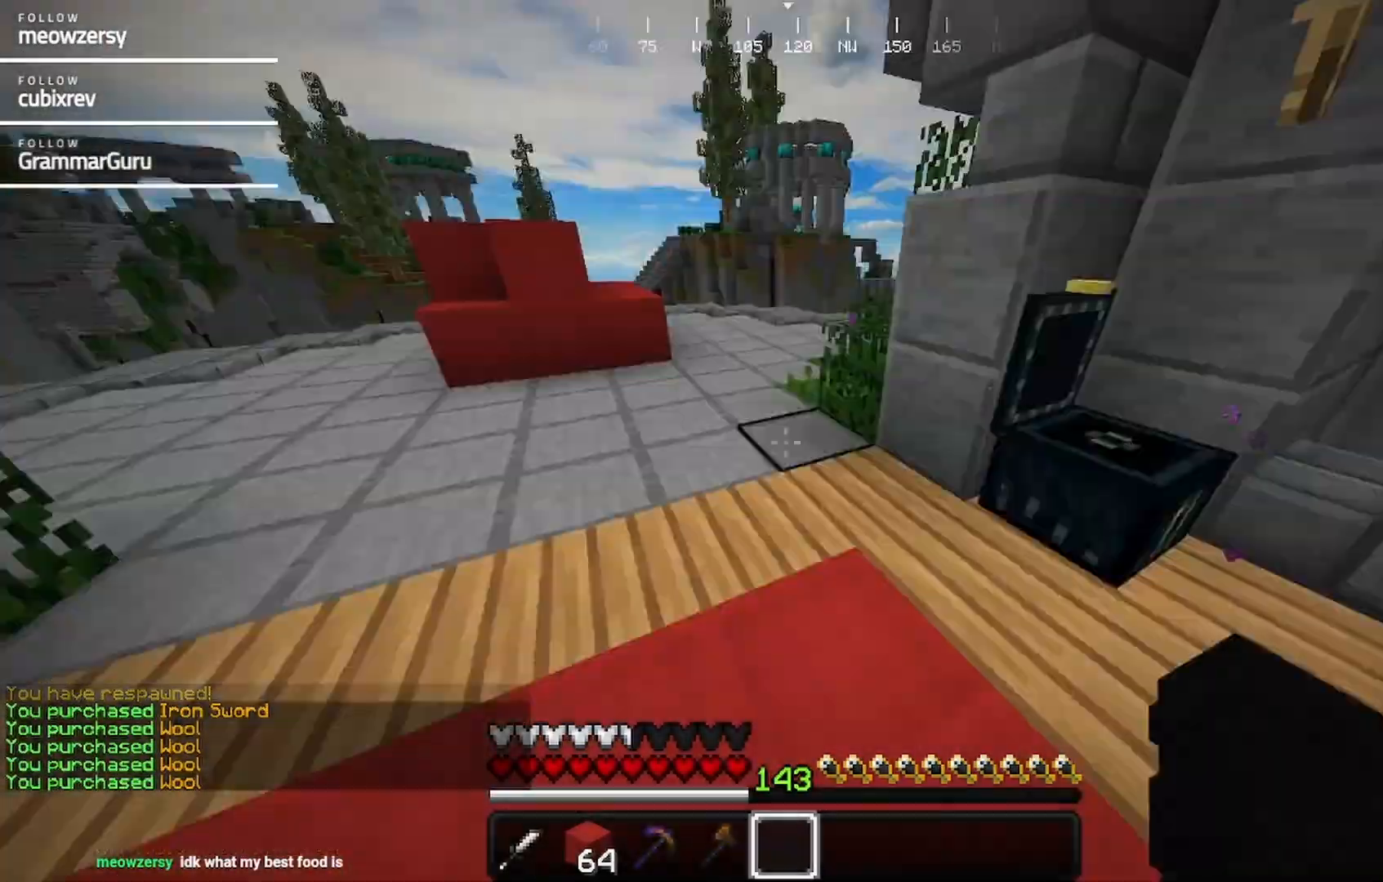
{"keys": ["w"], "mouse": [], "events": [[34, "w", "down"]]}
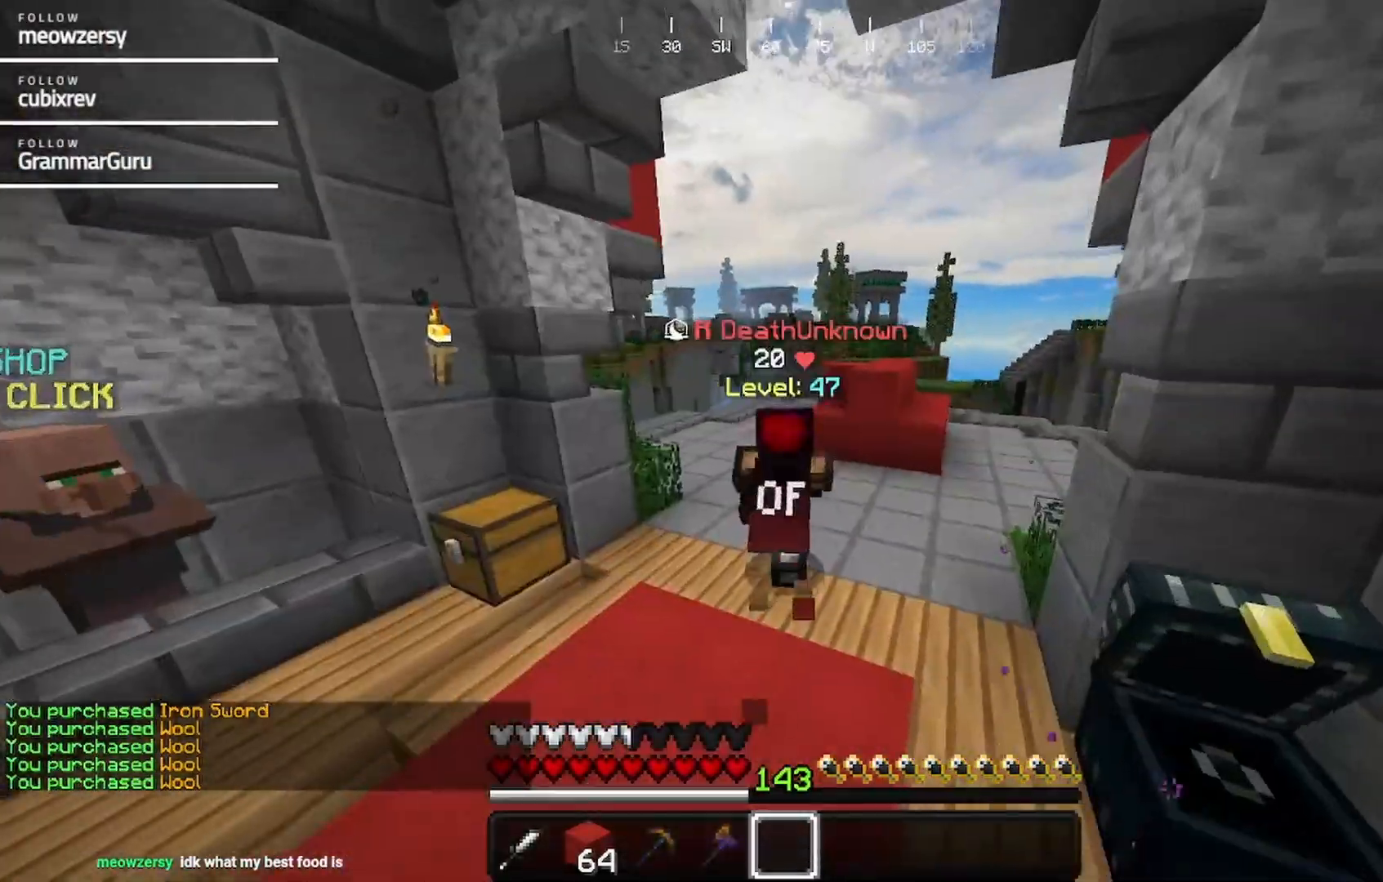
{"keys": ["w"], "mouse": [], "events": []}
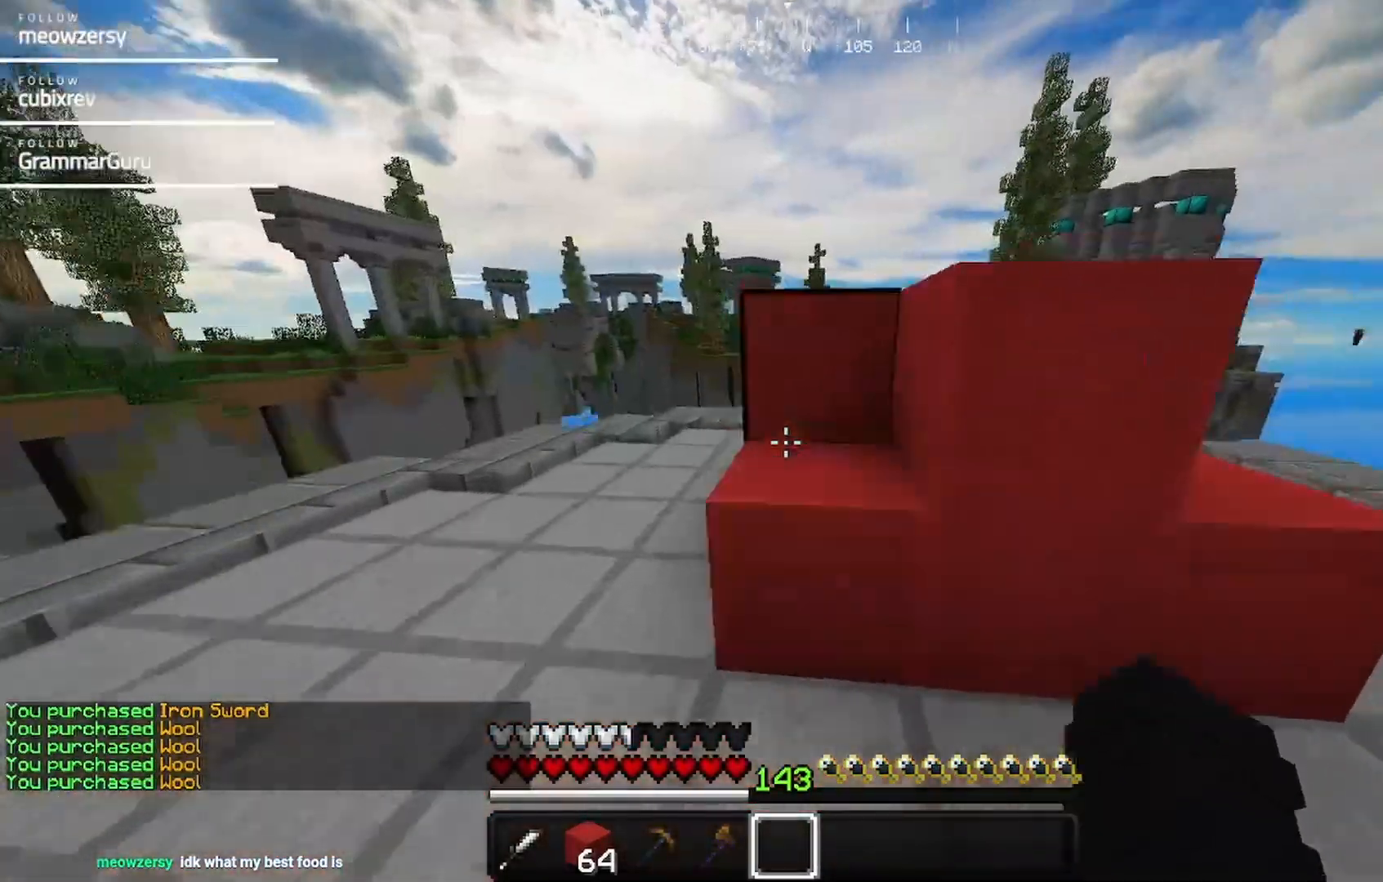
{"keys": ["w"], "mouse": [], "events": []}
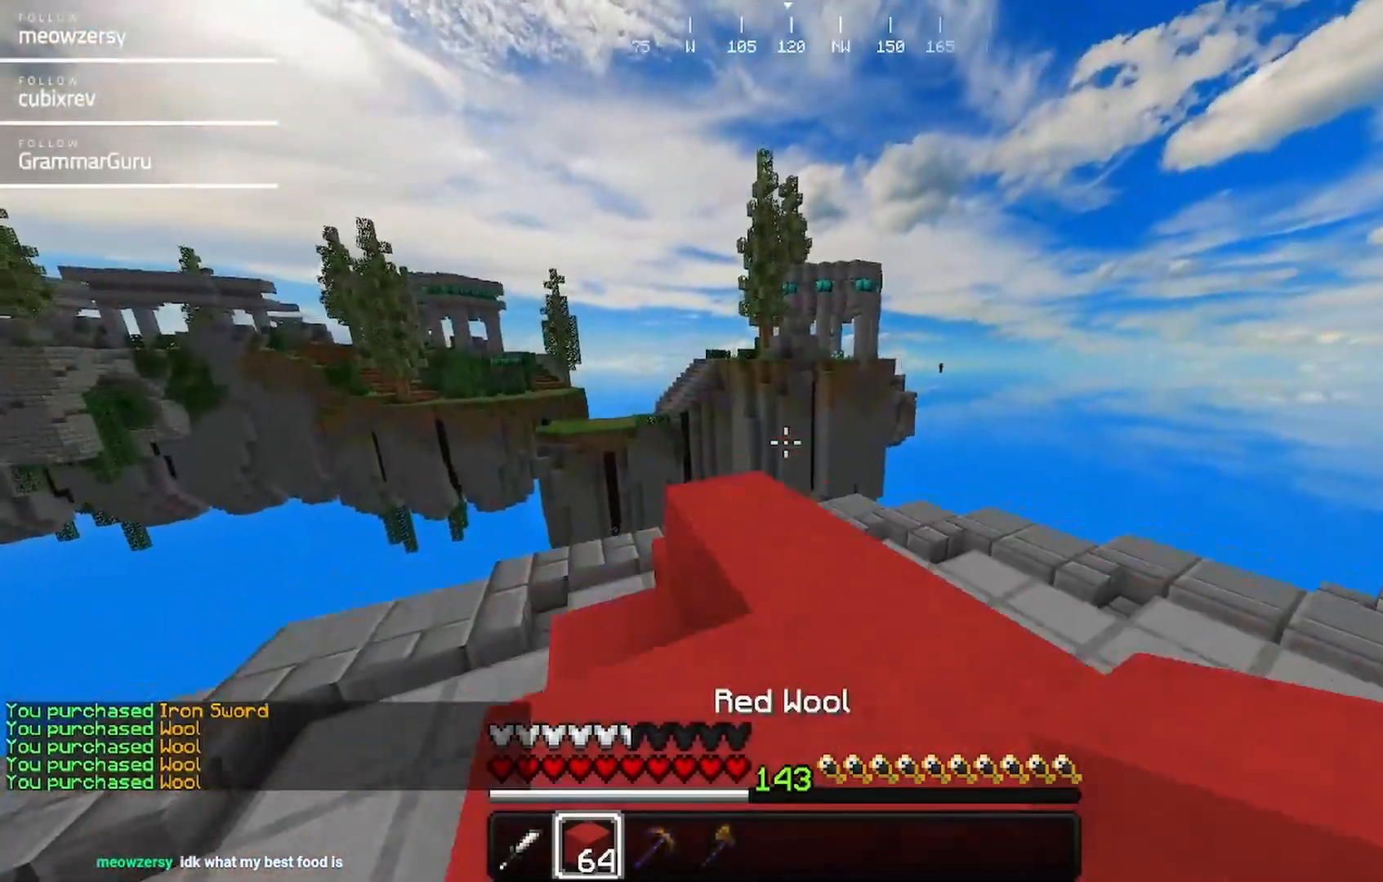
{"keys": ["w"], "mouse": [], "events": []}
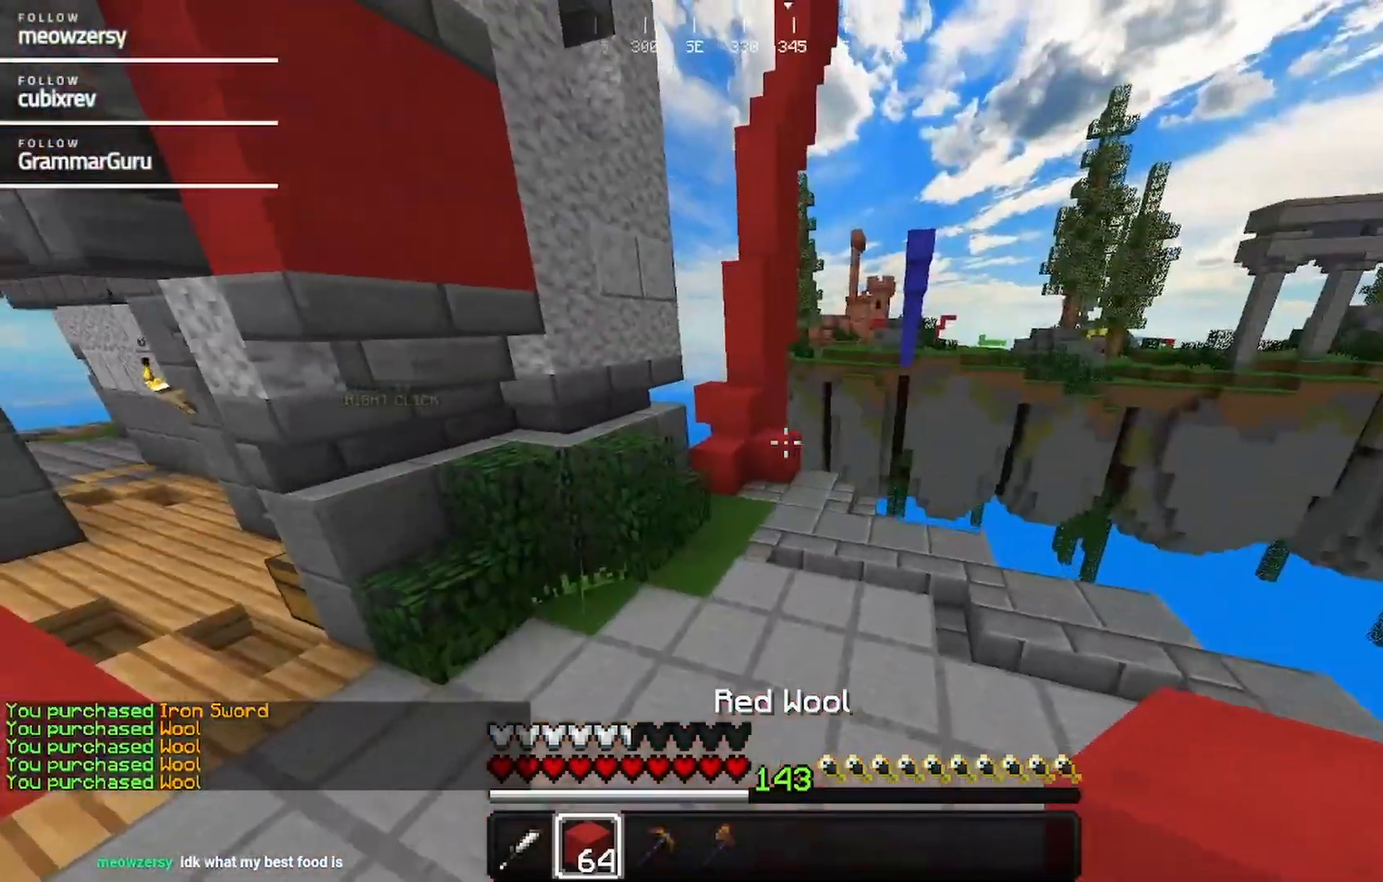
{"keys": ["w"], "mouse": [], "events": []}
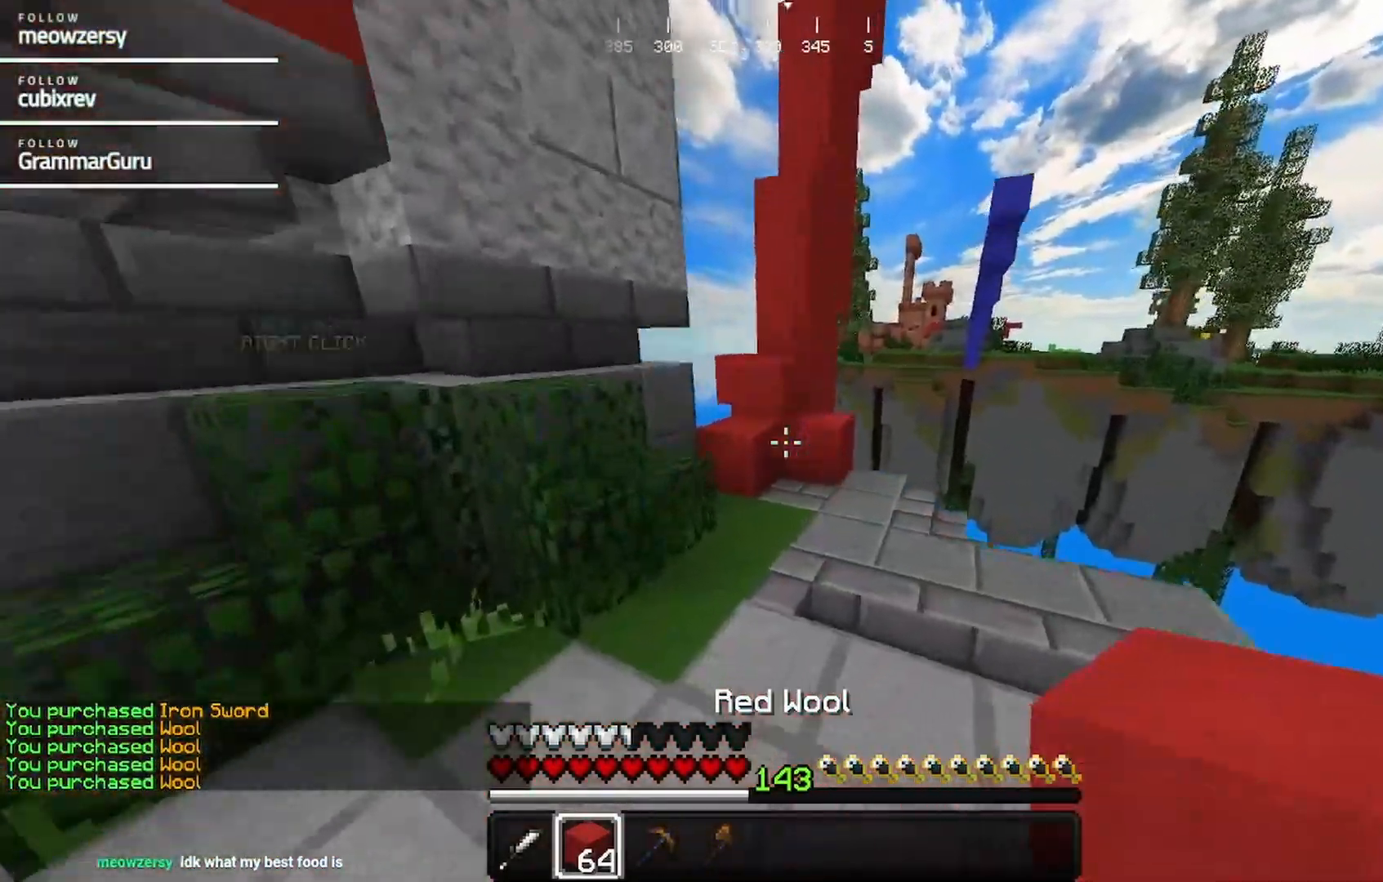
{"keys": ["w"], "mouse": [], "events": []}
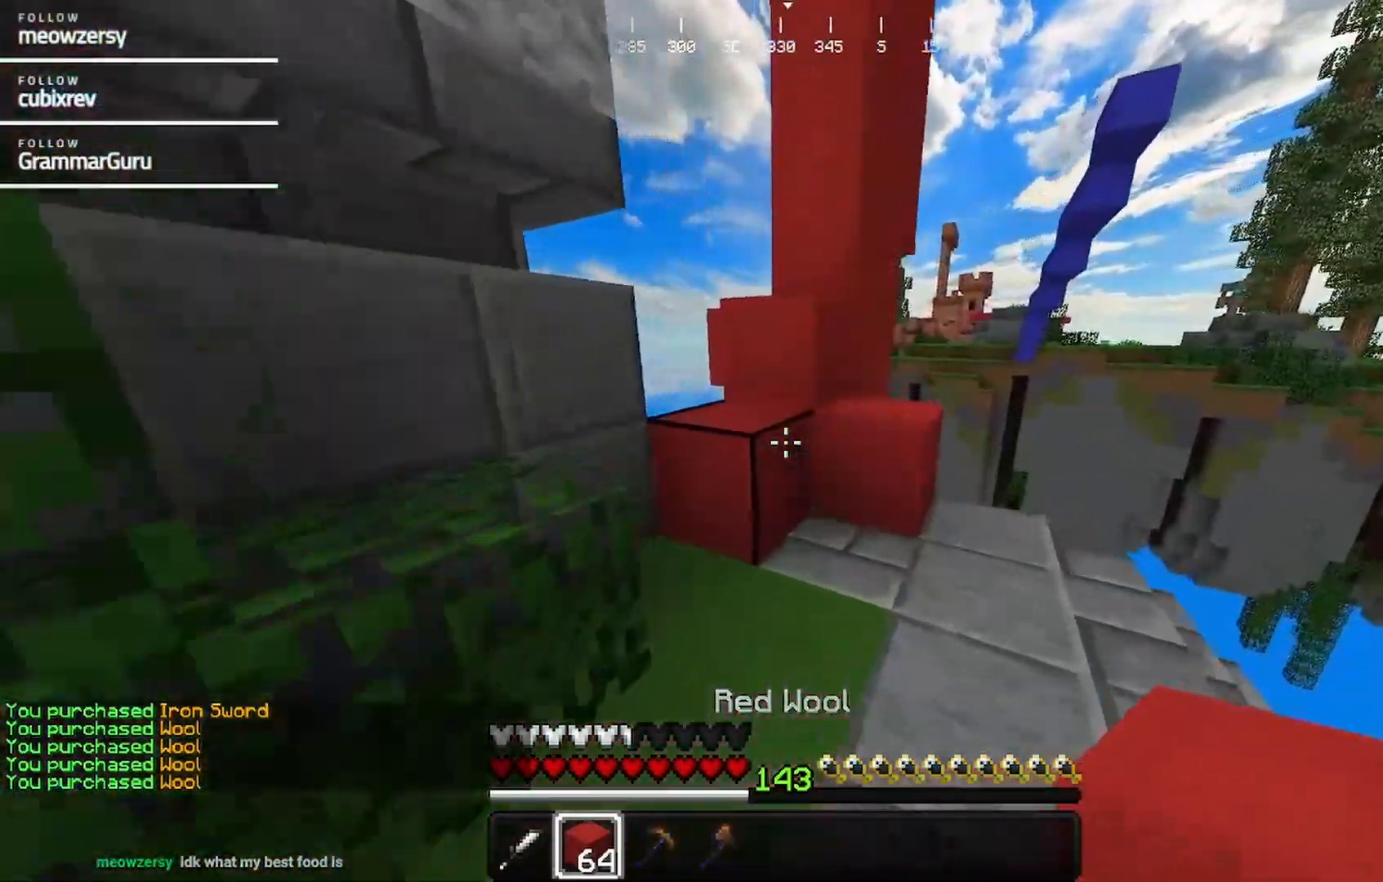
{"keys": ["d", "w"], "mouse": [], "events": [[150, "a", "down"], [317, "a", "up"], [500, "d", "down"]]}
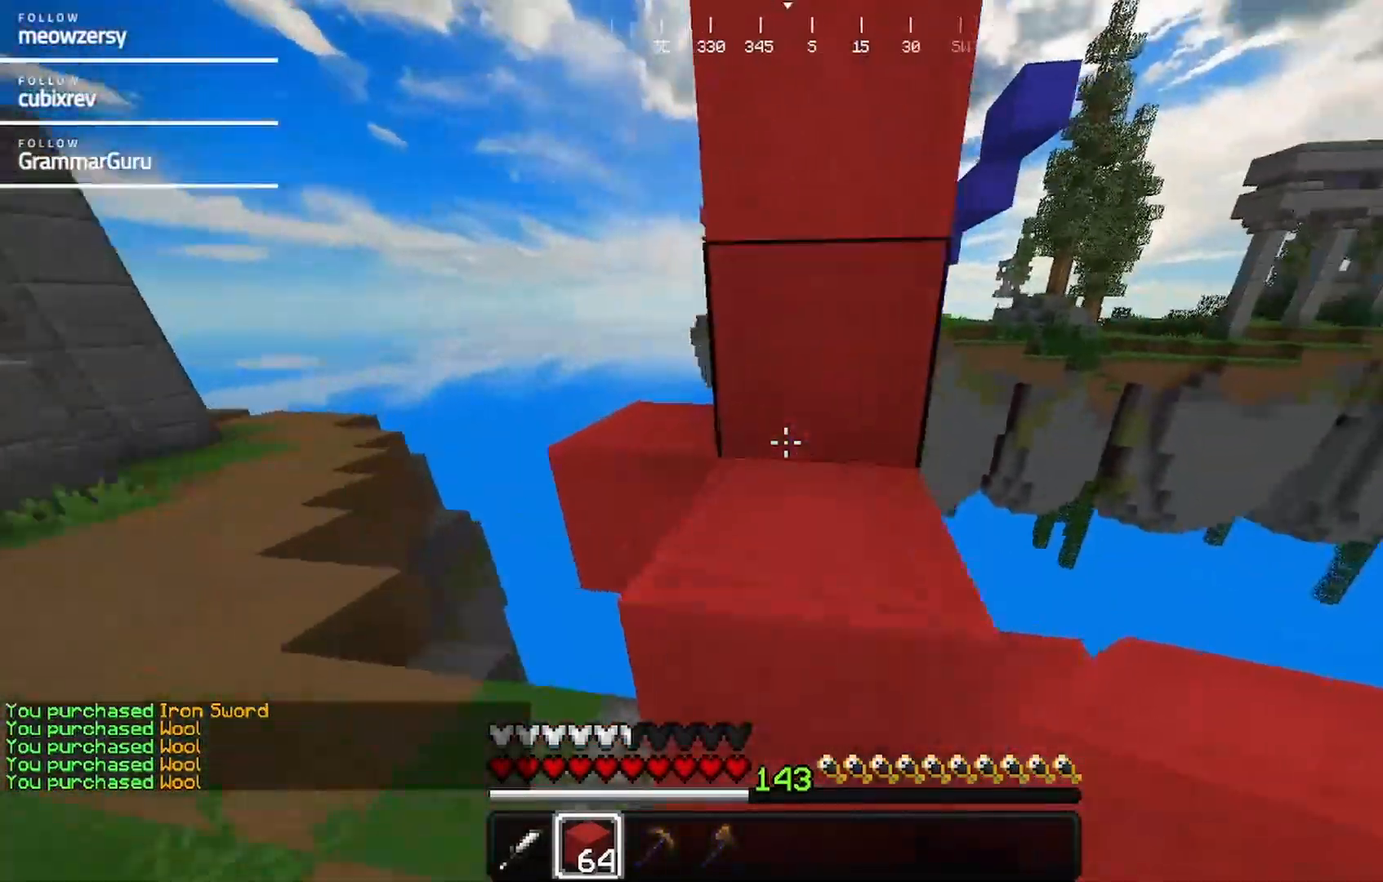
{"keys": ["w"], "mouse": [], "events": [[400, "d", "up"]]}
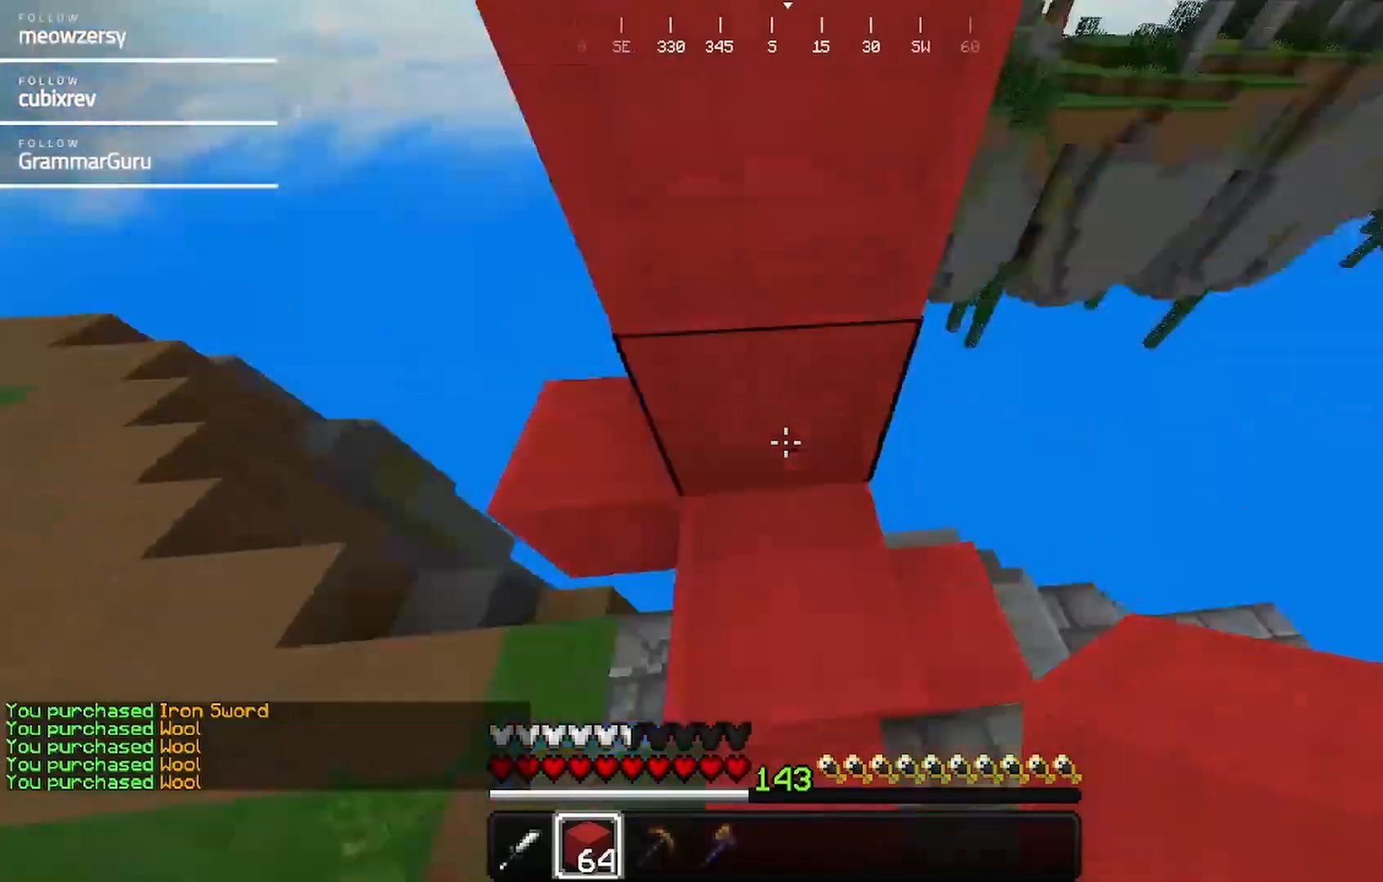
{"keys": [], "mouse": ["right"], "events": [[217, "mouse_right", "down"], [267, "w", "up"]]}
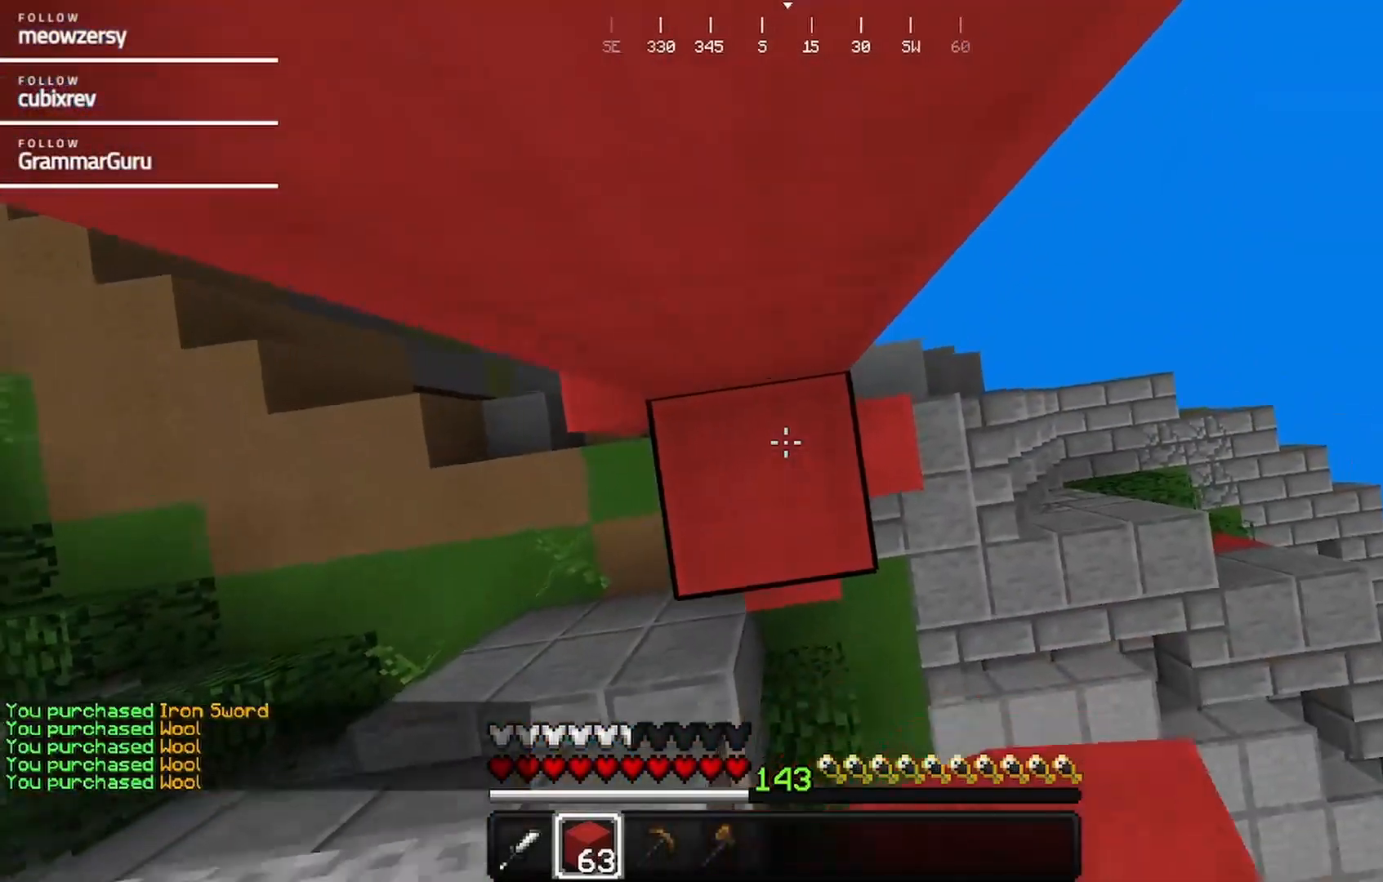
{"keys": [], "mouse": [], "events": [[67, "a", "down"], [67, "mouse_right", "up"], [167, "mouse_right", "down"], [284, "mouse_right", "up"], [384, "mouse_right", "down"], [467, "a", "up"], [484, "mouse_right", "up"]]}
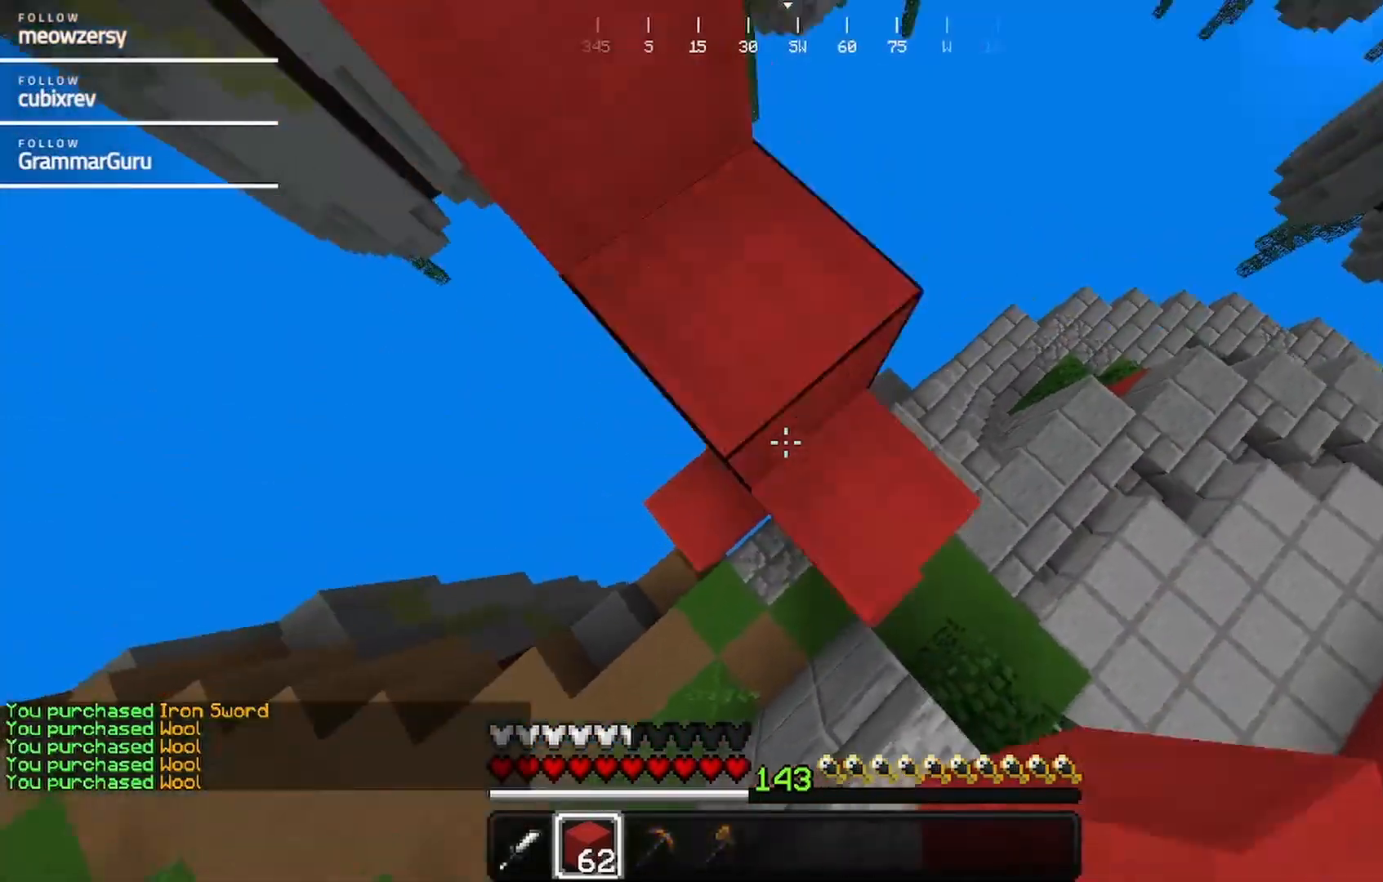
{"keys": ["w"], "mouse": [], "events": [[100, "mouse_right", "down"], [100, "w", "down"], [150, "d", "down"], [184, "mouse_right", "up"], [300, "d", "up"]]}
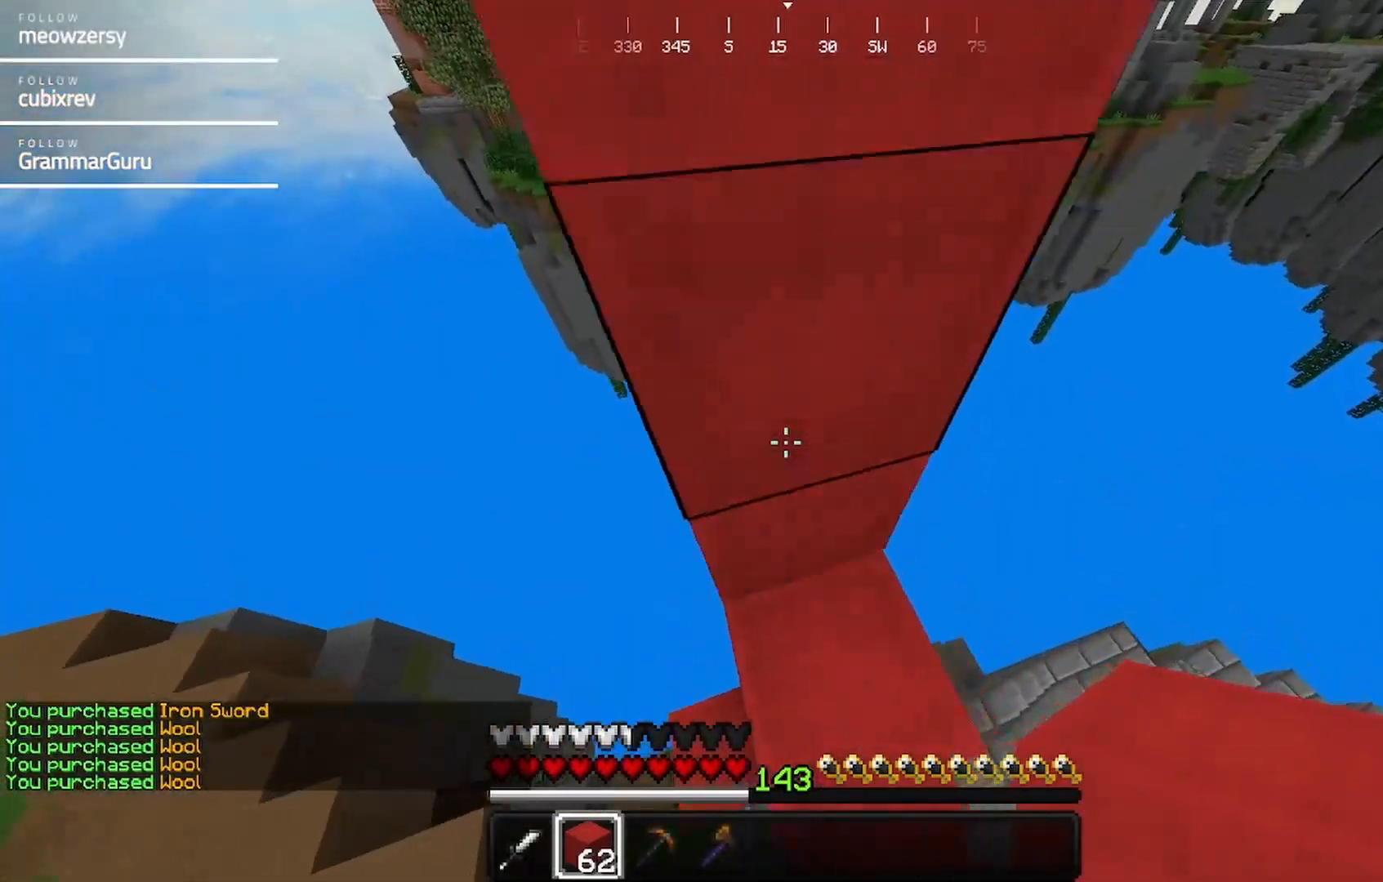
{"keys": ["a"], "mouse": ["right"], "events": [[217, "w", "up"], [267, "mouse_right", "down"], [367, "a", "down"], [367, "mouse_right", "up"], [417, "mouse_right", "down"]]}
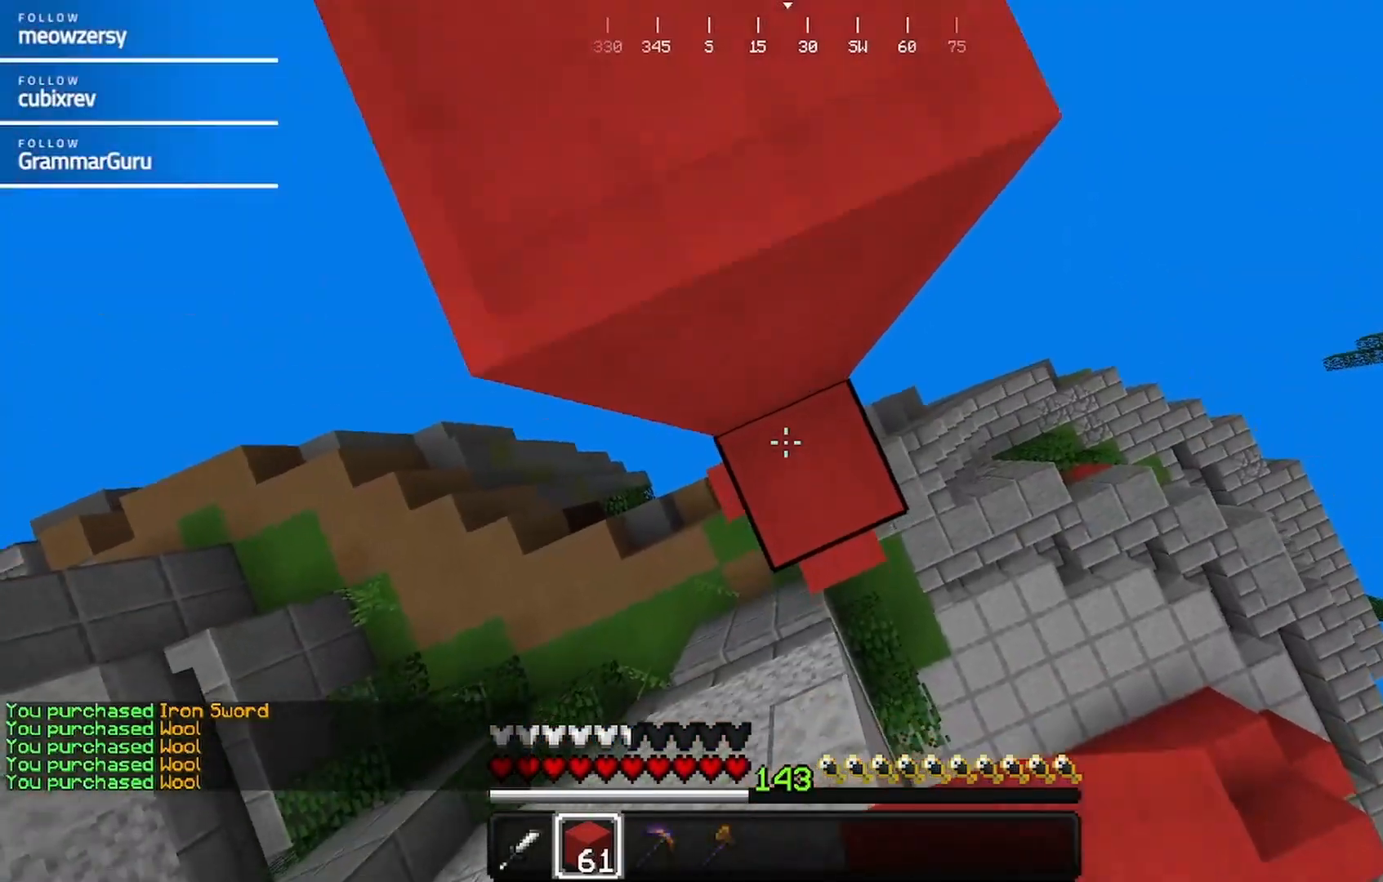
{"keys": ["w"], "mouse": [], "events": [[84, "a", "up"], [134, "mouse_right", "up"], [234, "mouse_right", "down"], [284, "w", "down"], [334, "mouse_right", "up"]]}
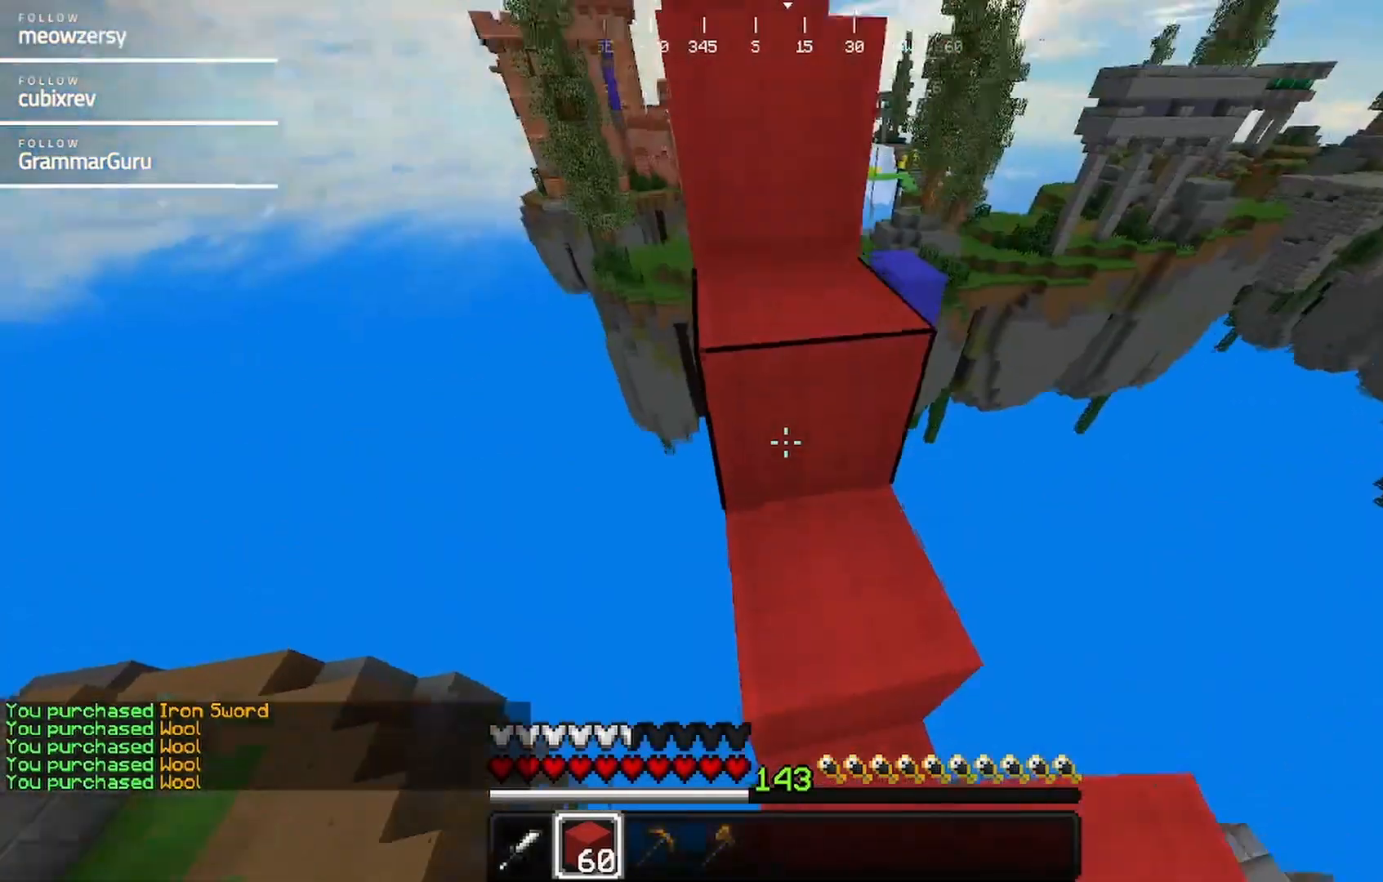
{"keys": ["w"], "mouse": [], "events": []}
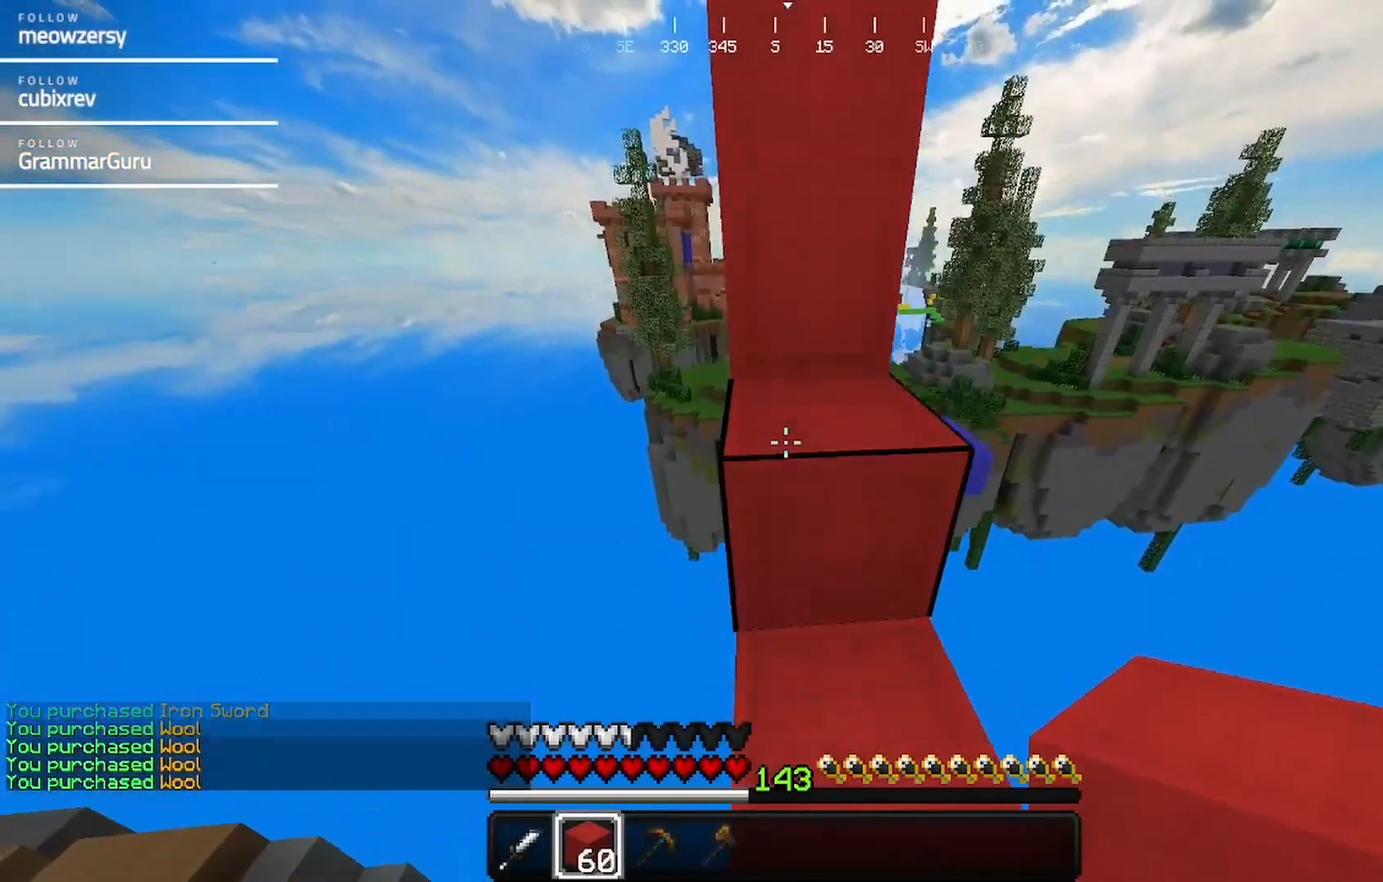
{"keys": ["w"], "mouse": [], "events": []}
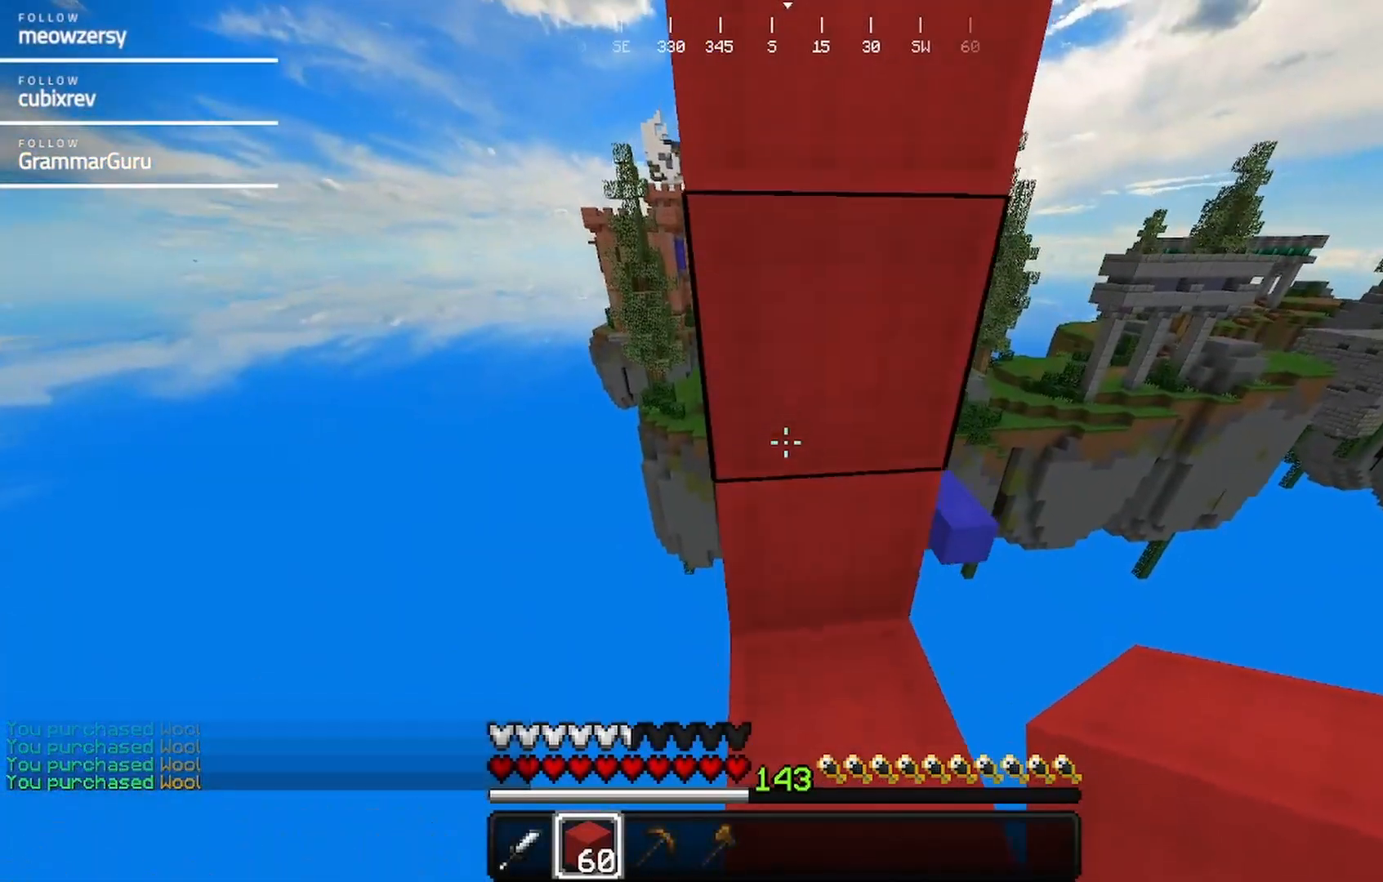
{"keys": ["w"], "mouse": ["right"], "events": [[434, "mouse_right", "down"]]}
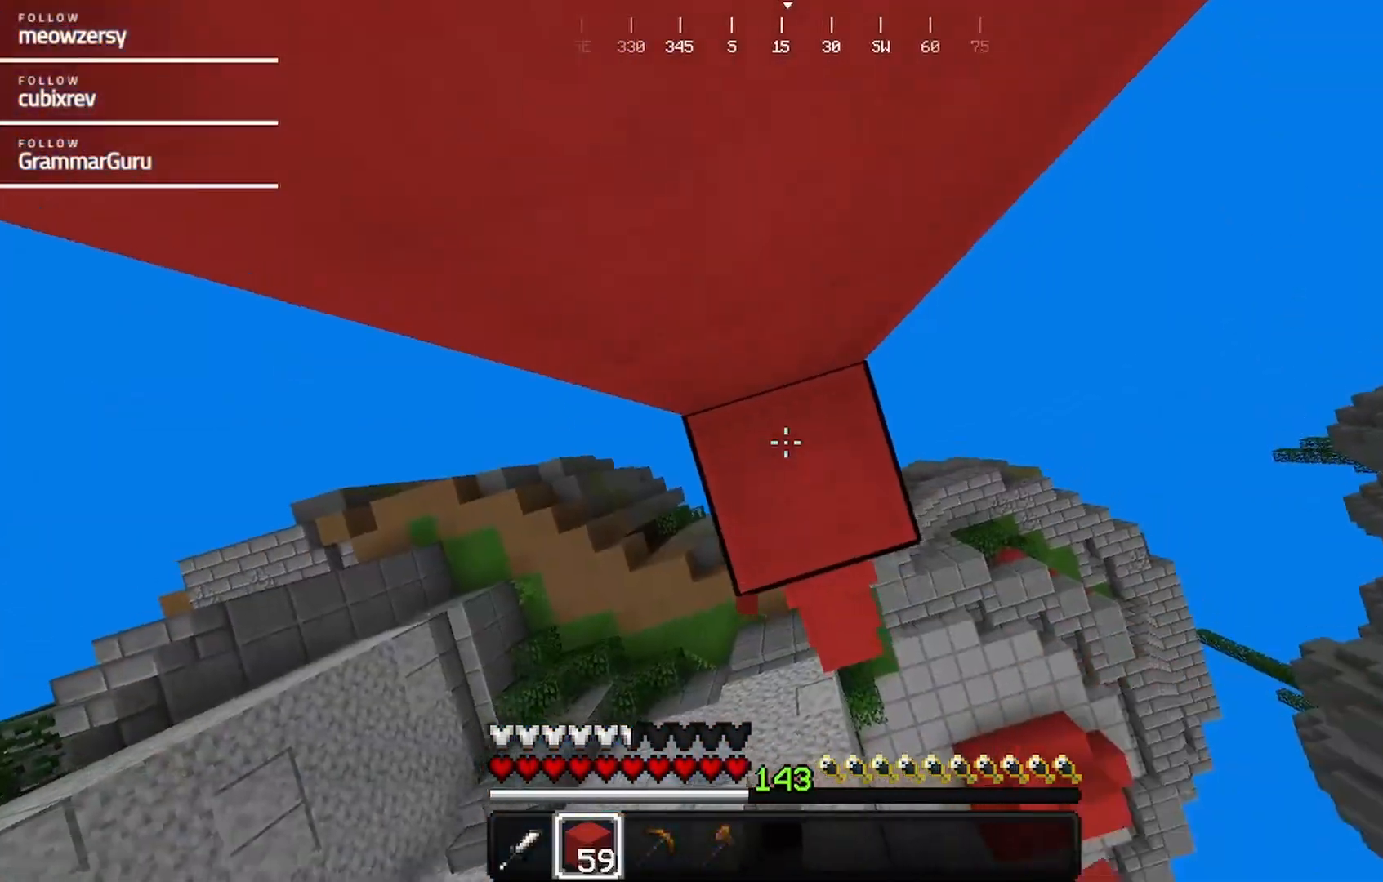
{"keys": ["d"], "mouse": ["right"], "events": [[167, "mouse_right", "up"], [217, "mouse_right", "down"], [267, "a", "down"], [367, "w", "up"], [467, "a", "up"], [467, "d", "down"]]}
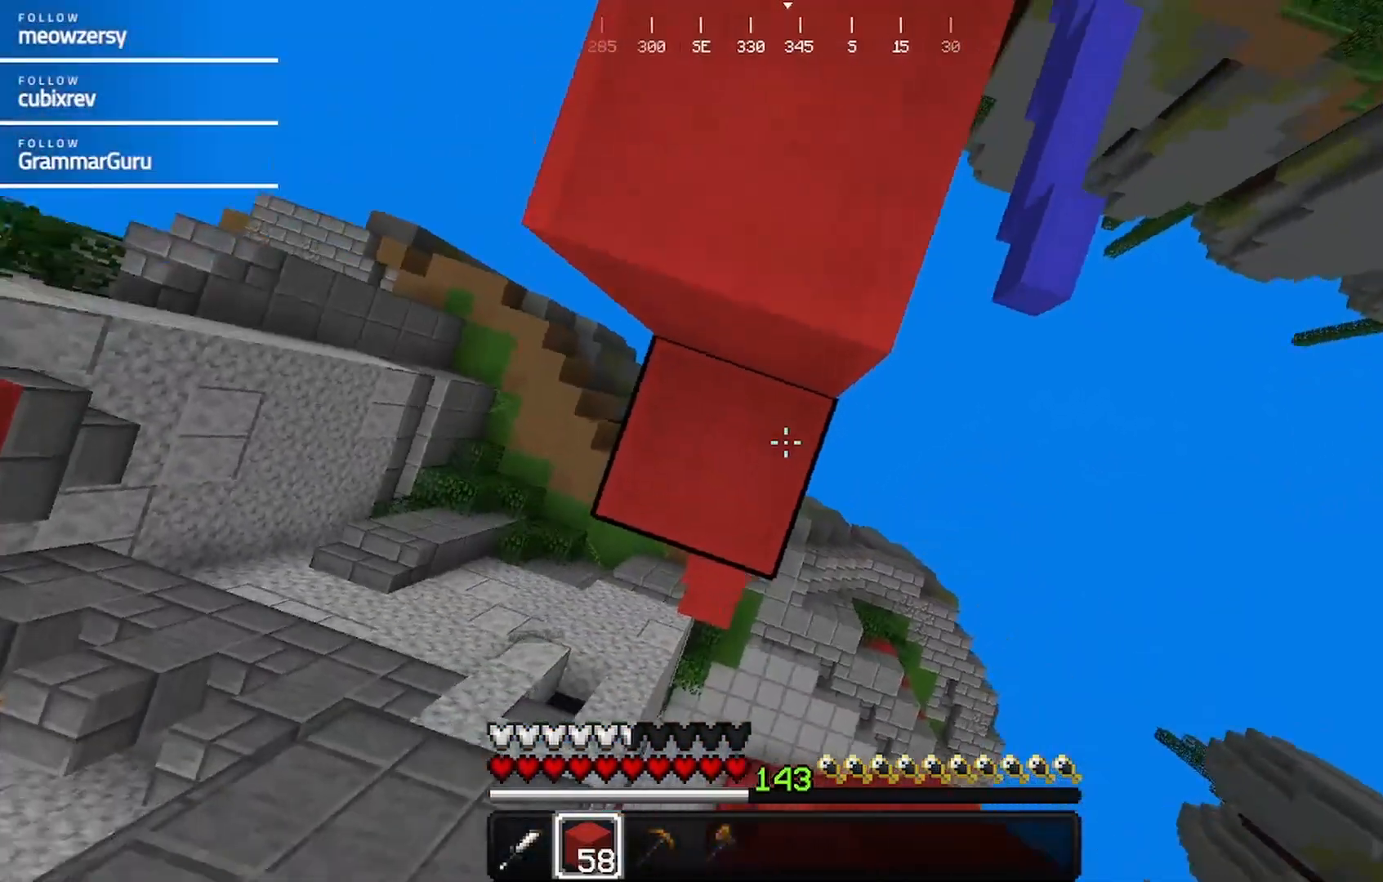
{"keys": ["a", "w"], "mouse": [], "events": [[167, "w", "down"], [234, "mouse_right", "up"], [334, "a", "down"], [334, "d", "up"]]}
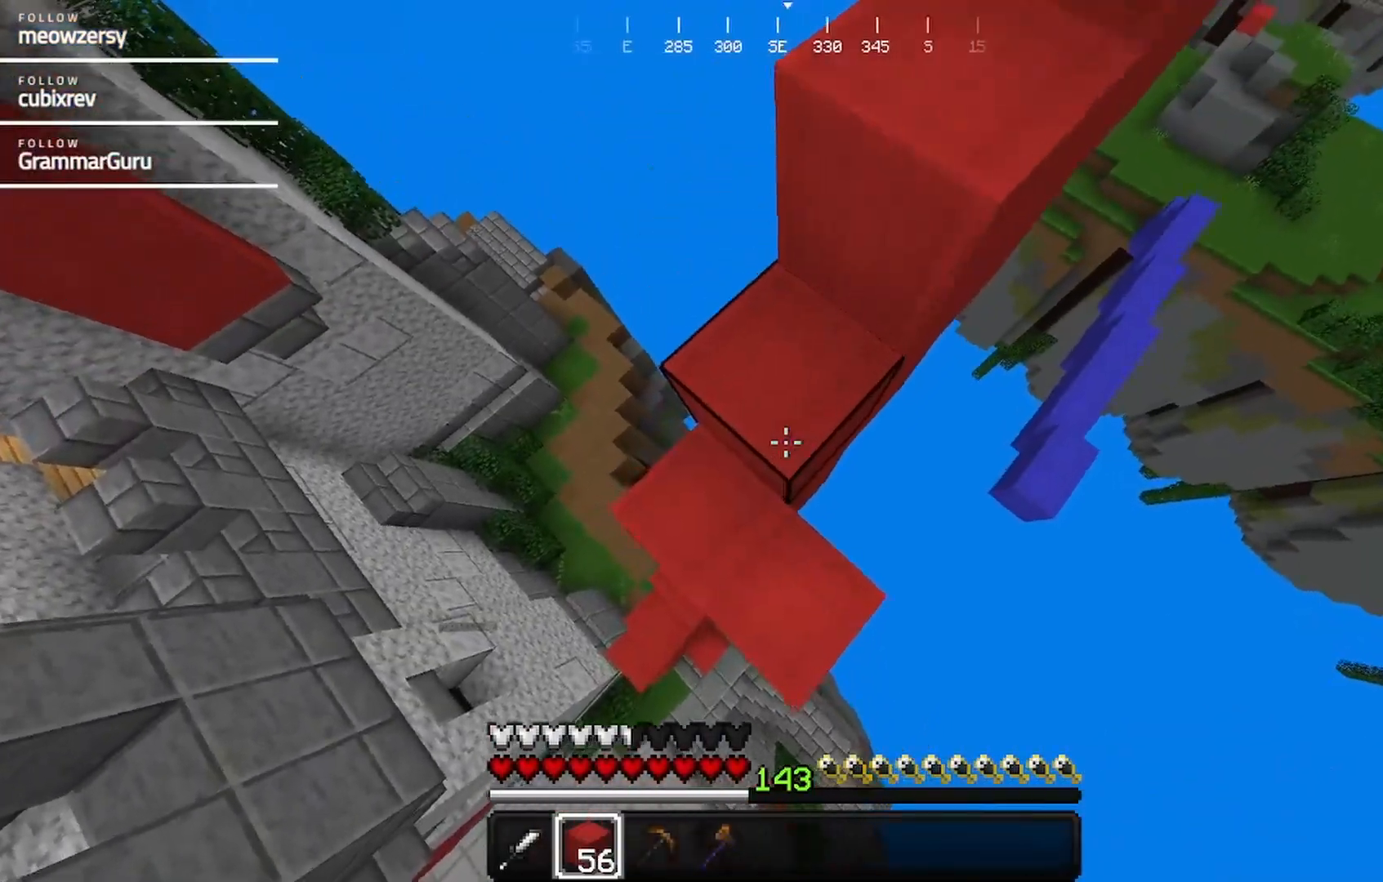
{"keys": ["a", "w"], "mouse": [], "events": [[250, "a", "up"], [250, "d", "down"], [250, "w", "up"], [300, "w", "down"], [350, "d", "up"], [500, "a", "down"]]}
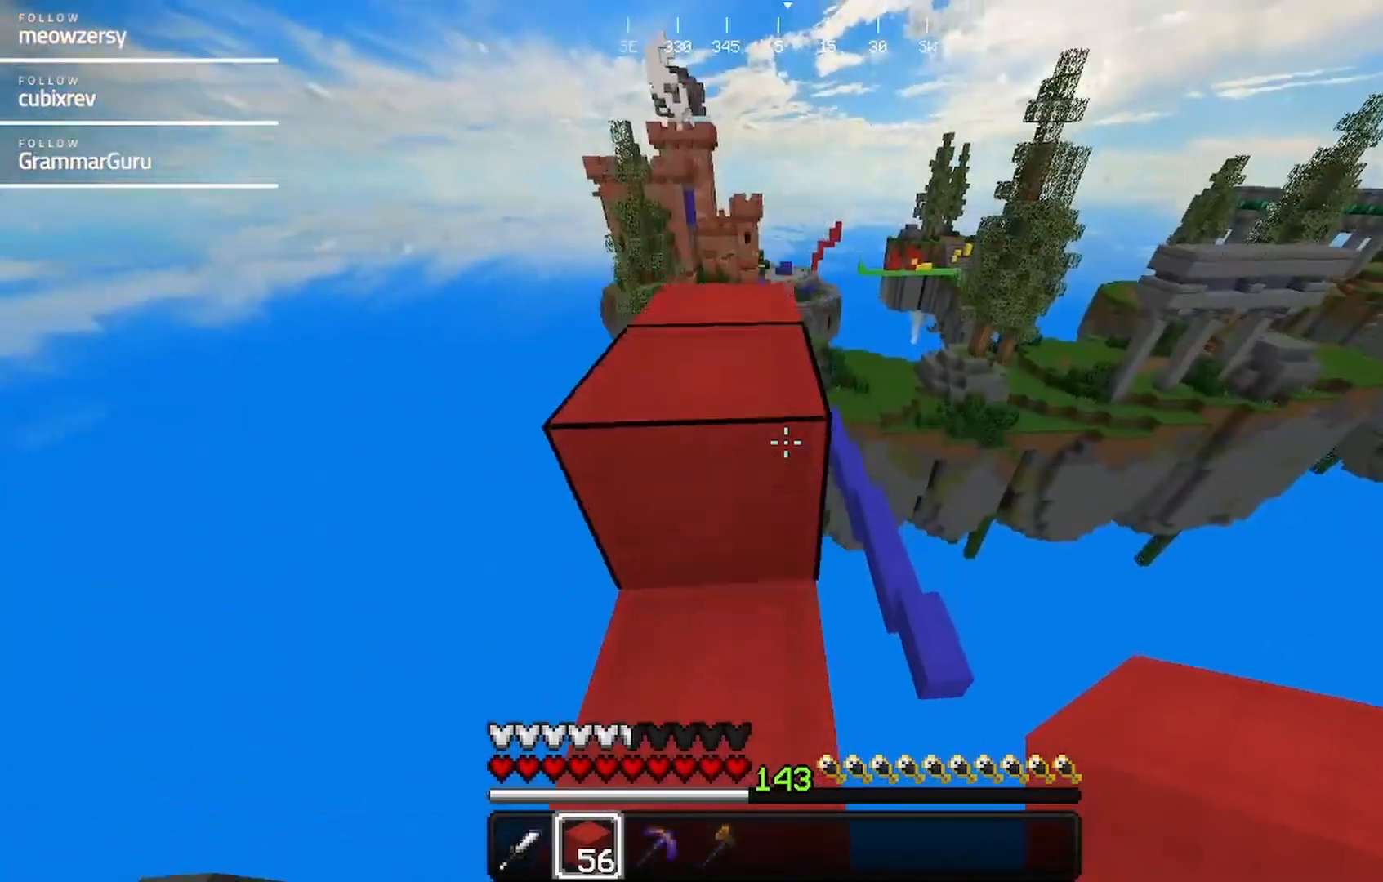
{"keys": ["w"], "mouse": [], "events": [[217, "a", "up"]]}
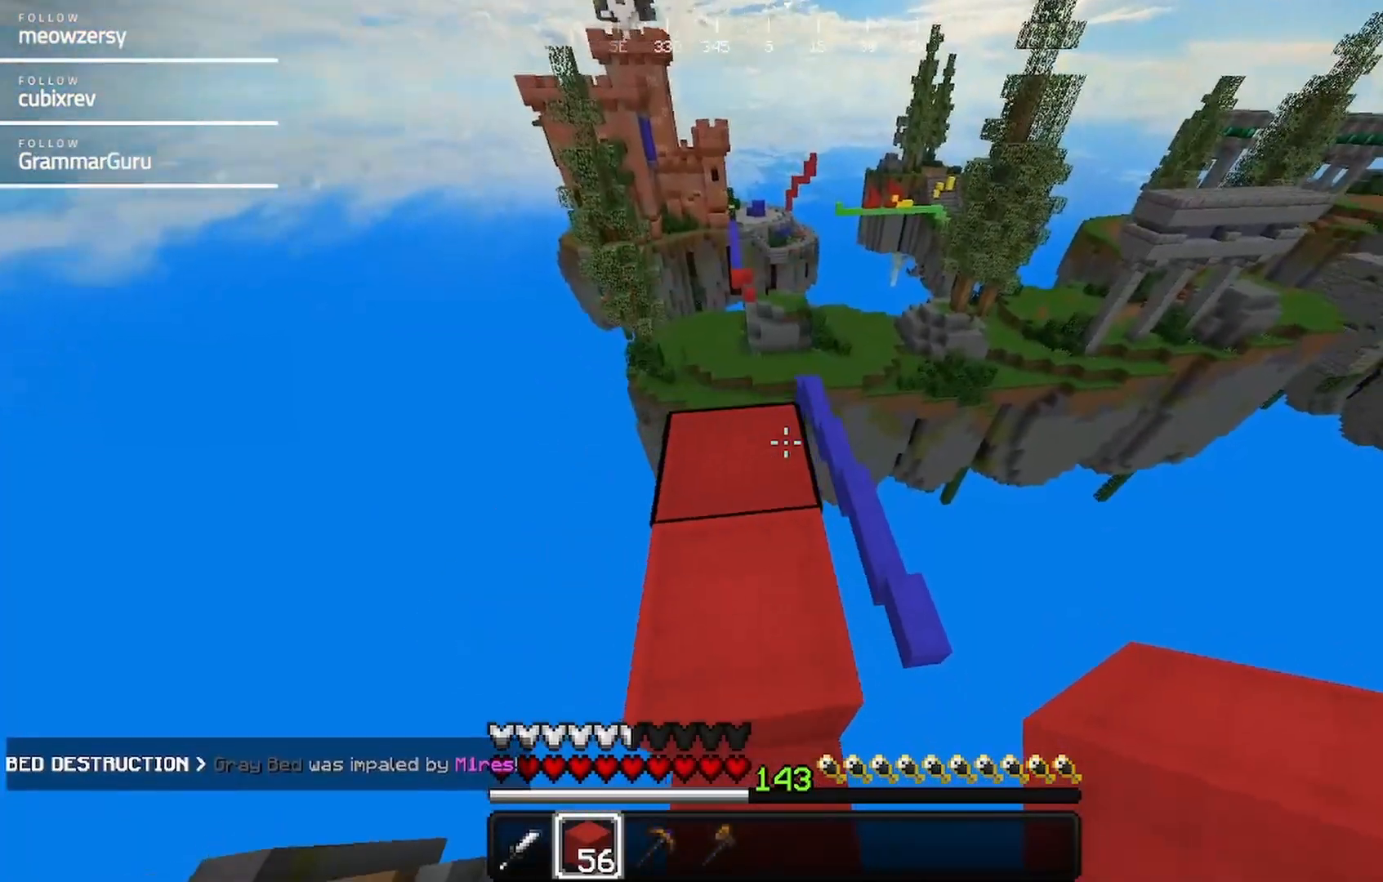
{"keys": ["d", "w"], "mouse": [], "events": [[334, "d", "down"]]}
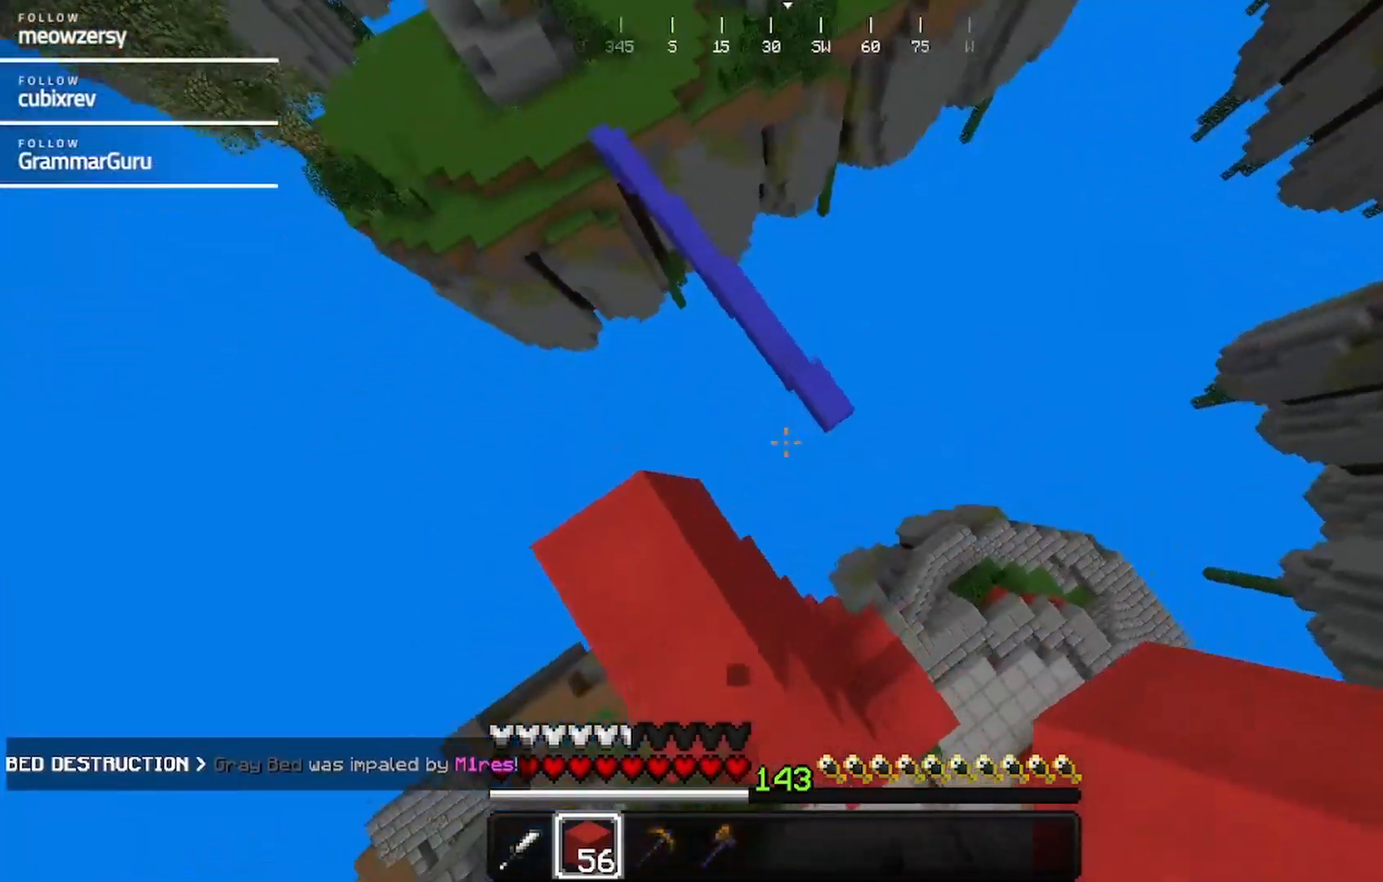
{"keys": ["w"], "mouse": [], "events": [[317, "d", "up"]]}
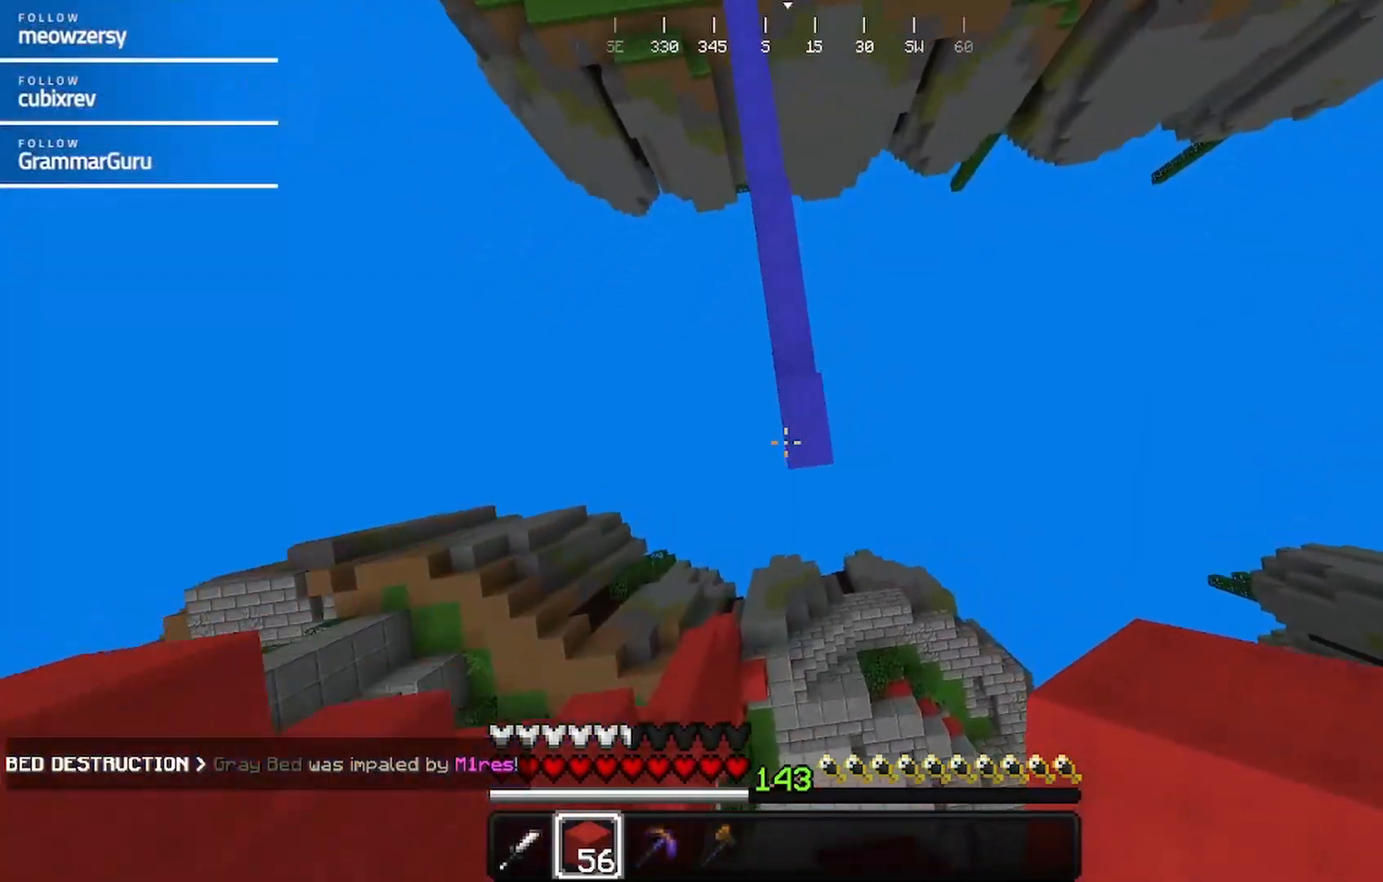
{"keys": ["w"], "mouse": ["right"], "events": [[167, "a", "down"], [334, "a", "up"], [434, "mouse_right", "down"]]}
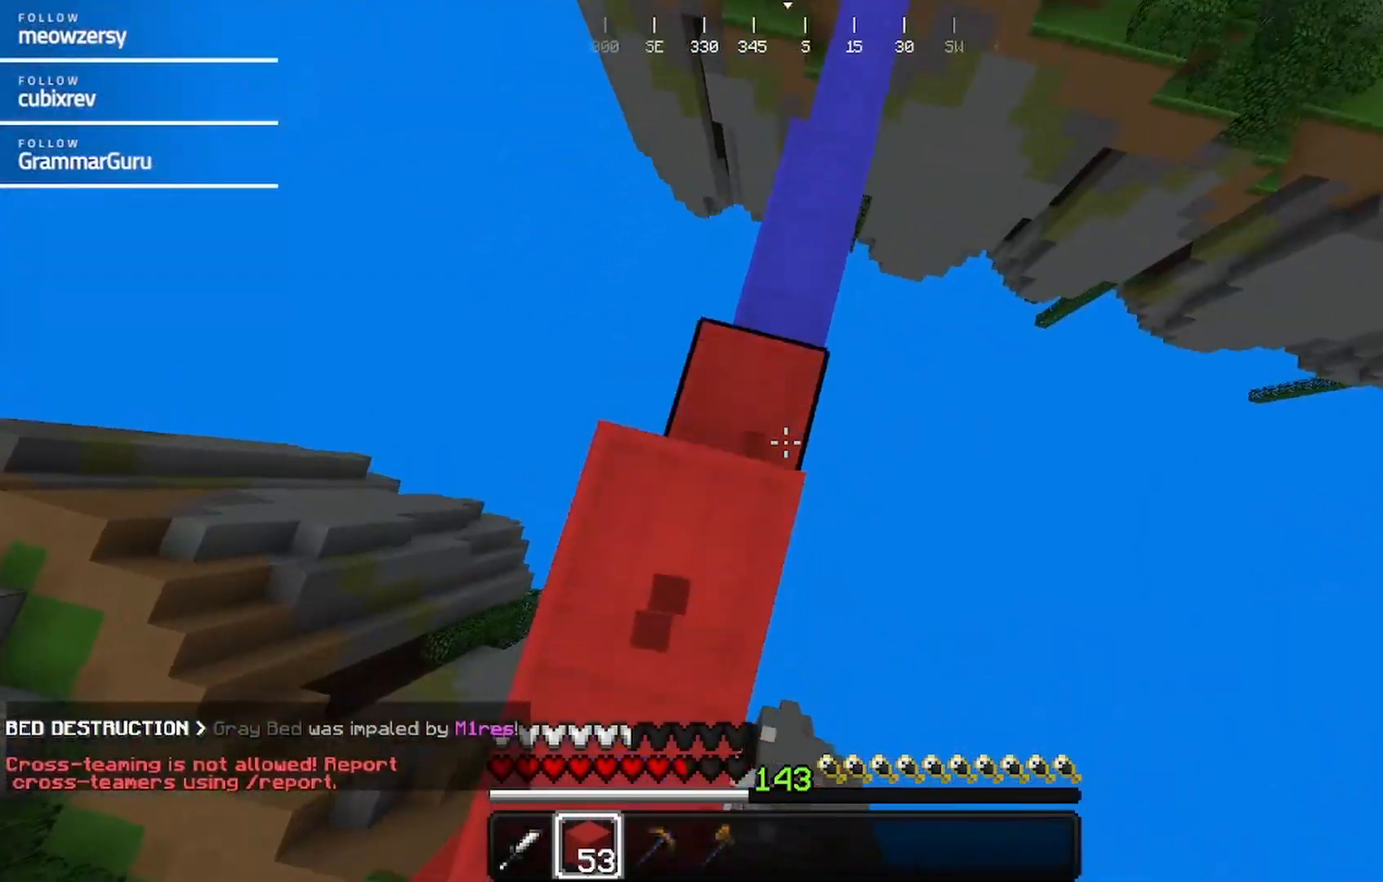
{"keys": ["w"], "mouse": [], "events": [[250, "mouse_right", "up"]]}
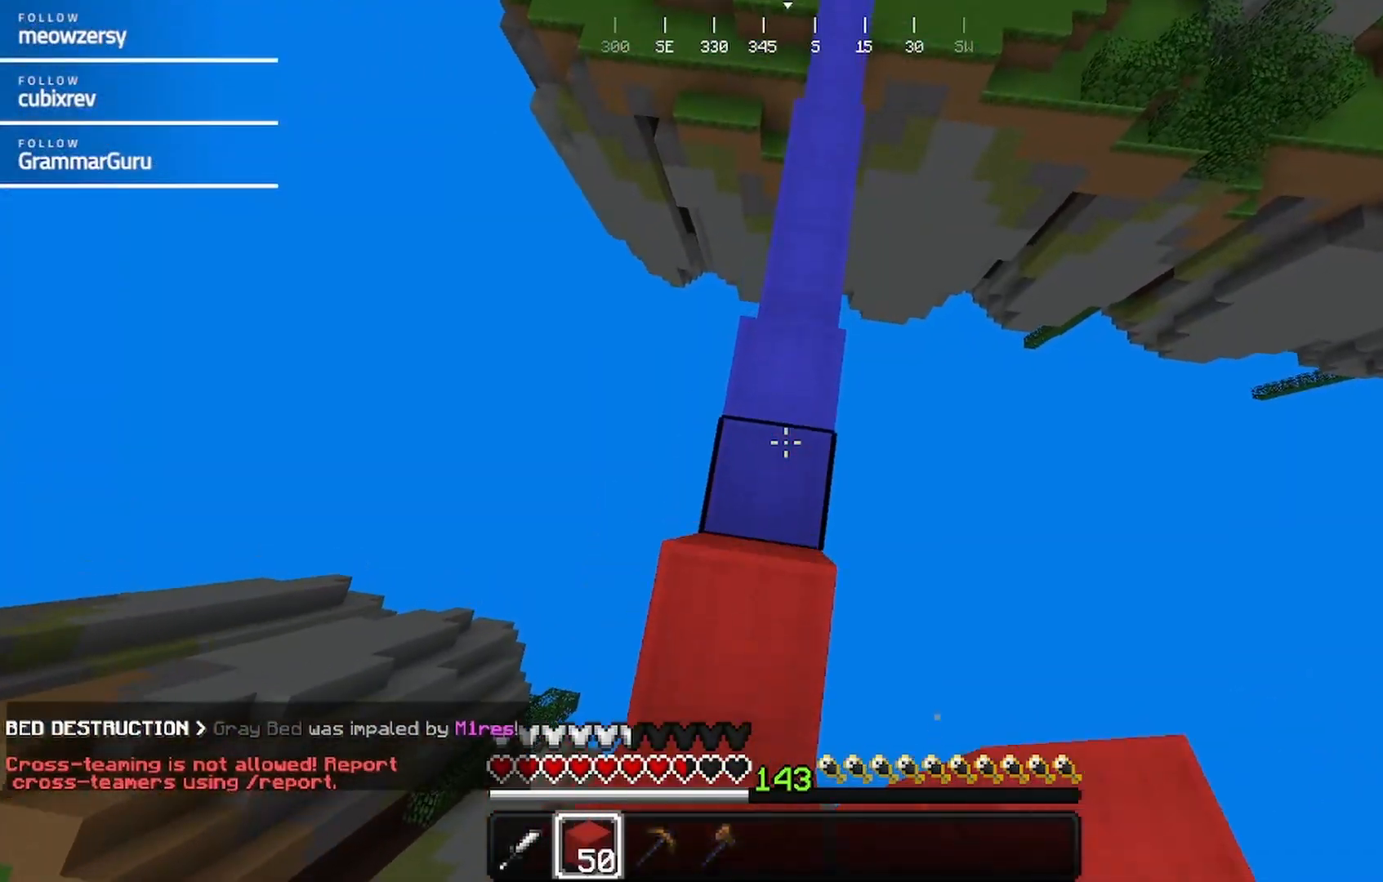
{"keys": ["w"], "mouse": [], "events": [[50, "mouse_right", "down"], [217, "mouse_right", "up"]]}
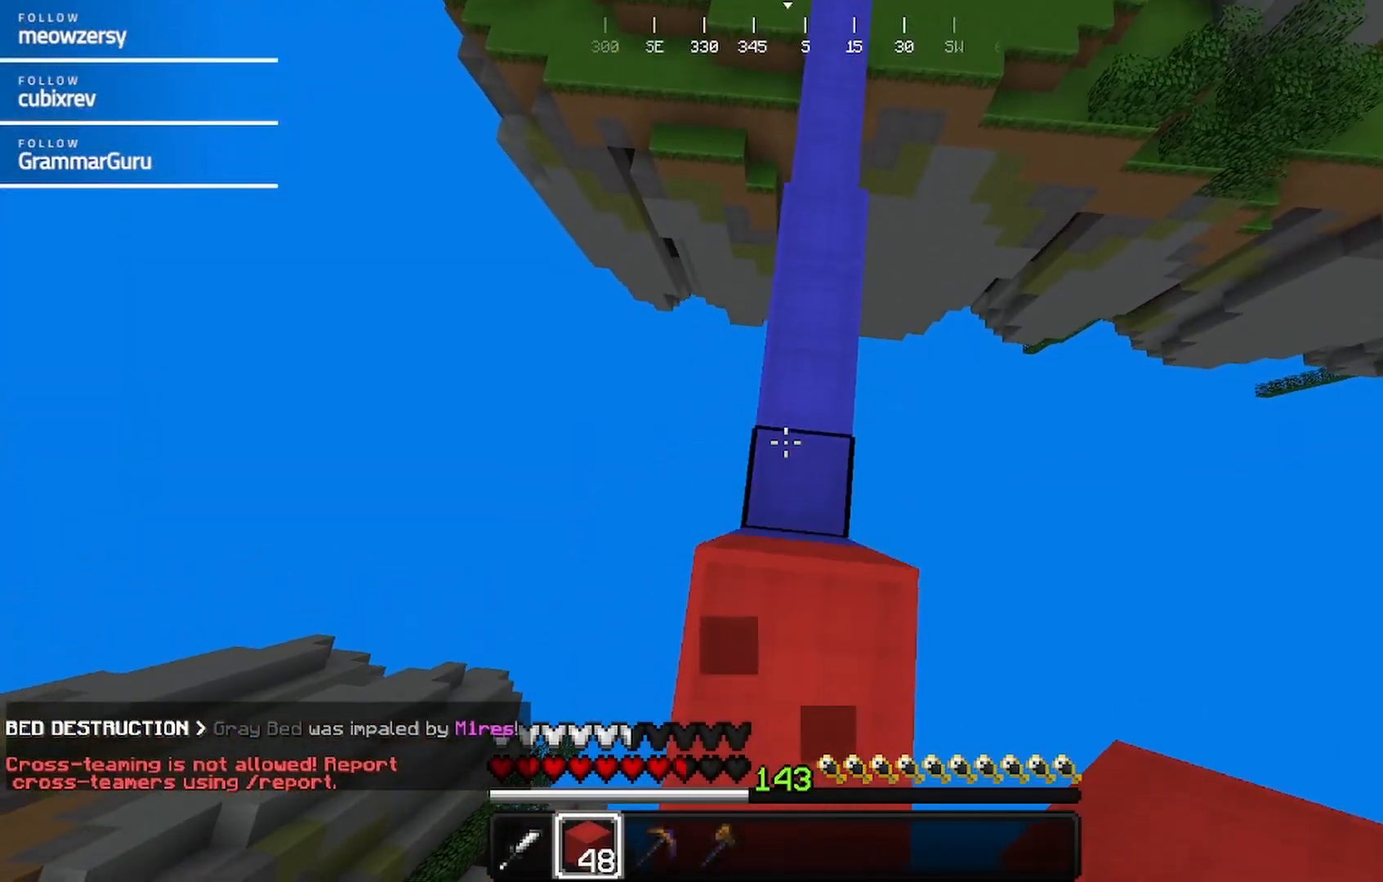
{"keys": ["w"], "mouse": [], "events": [[234, "mouse_right", "down"], [434, "mouse_right", "up"]]}
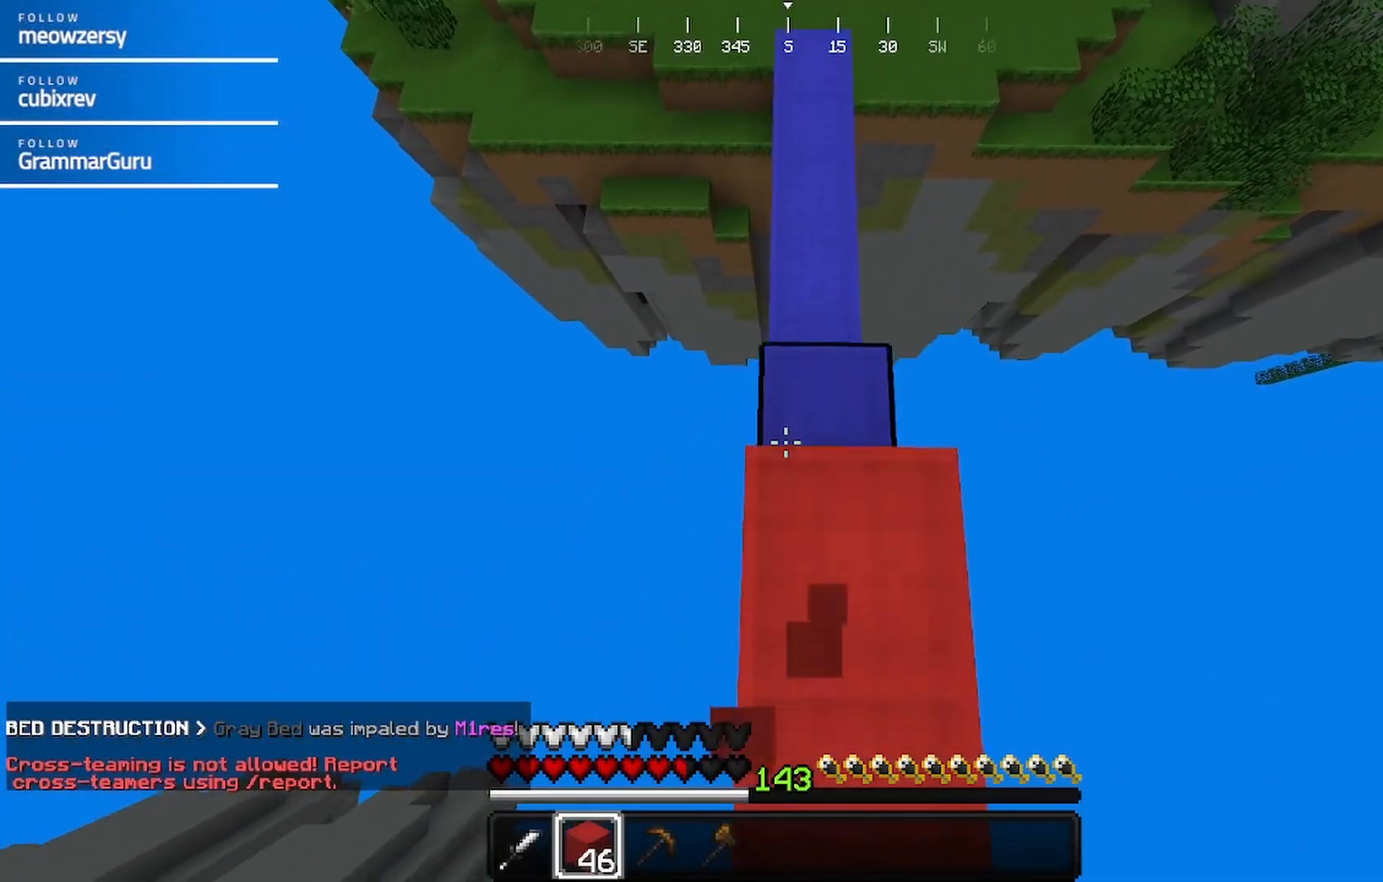
{"keys": ["w"], "mouse": [], "events": []}
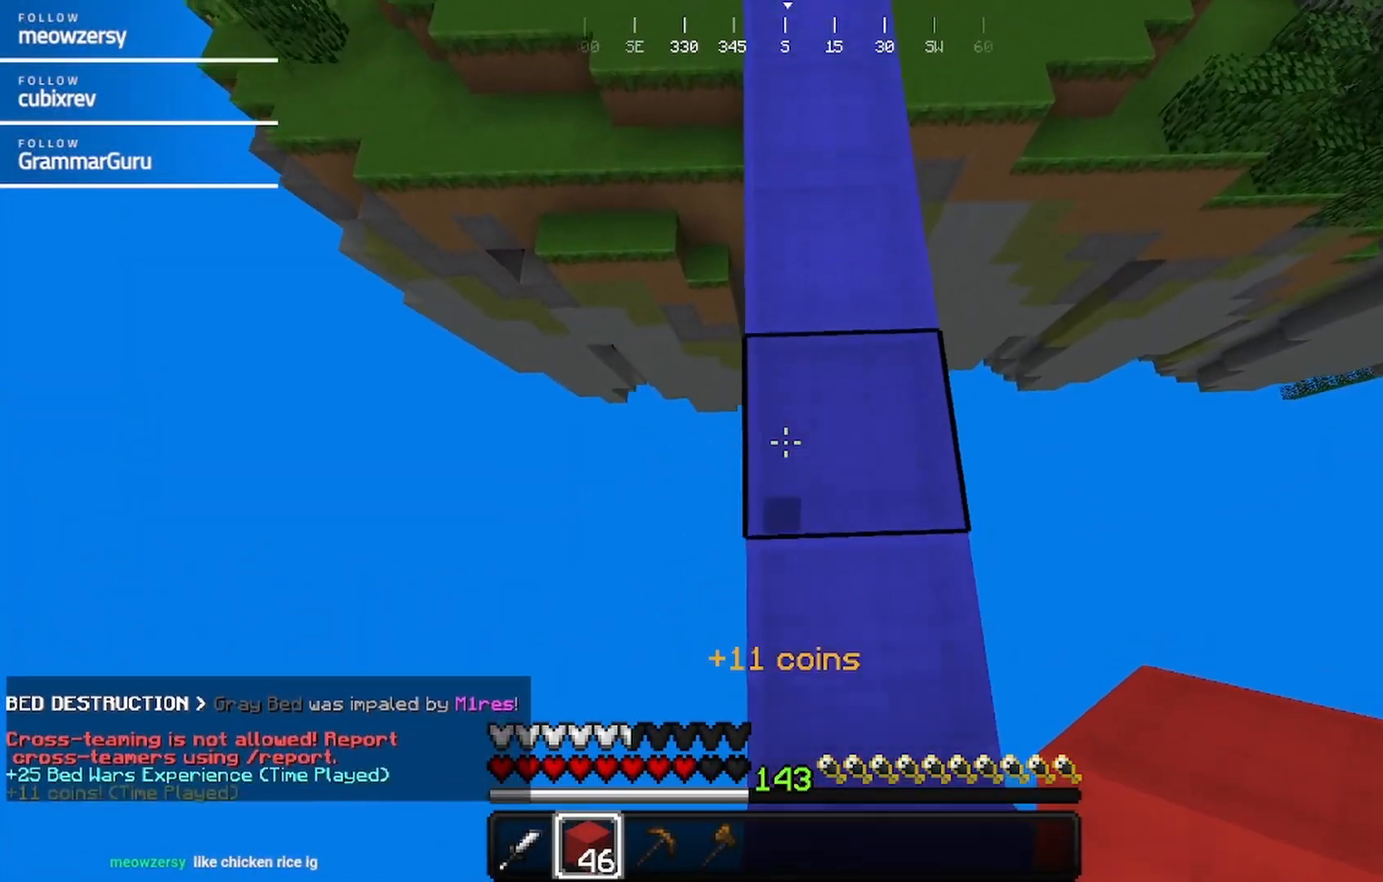
{"keys": ["w"], "mouse": [], "events": []}